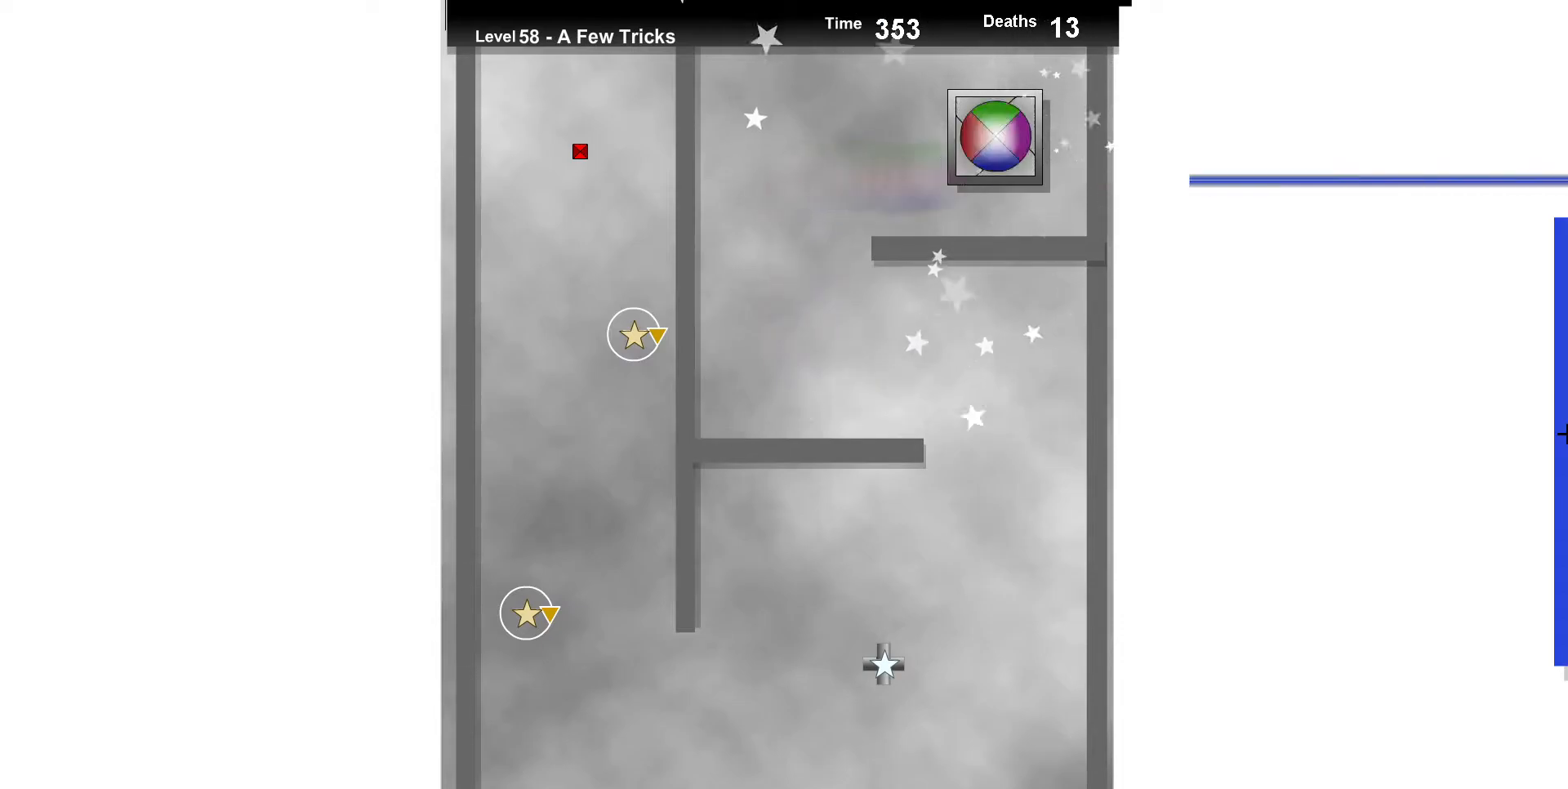
Gameplay with keyboard; each line is a JSON object with the keys held at the frame after it. "events" lists presses ("down") and releases ("up") of "down", "left", "right" and "up" between this image and that frame as [ms after this image, input, new state], when the widget could be followed in between. No other keys are recorded. Mouse input is not recorded.
{"keys": [], "events": [[117, "right", "up"], [133, "up", "up"]]}
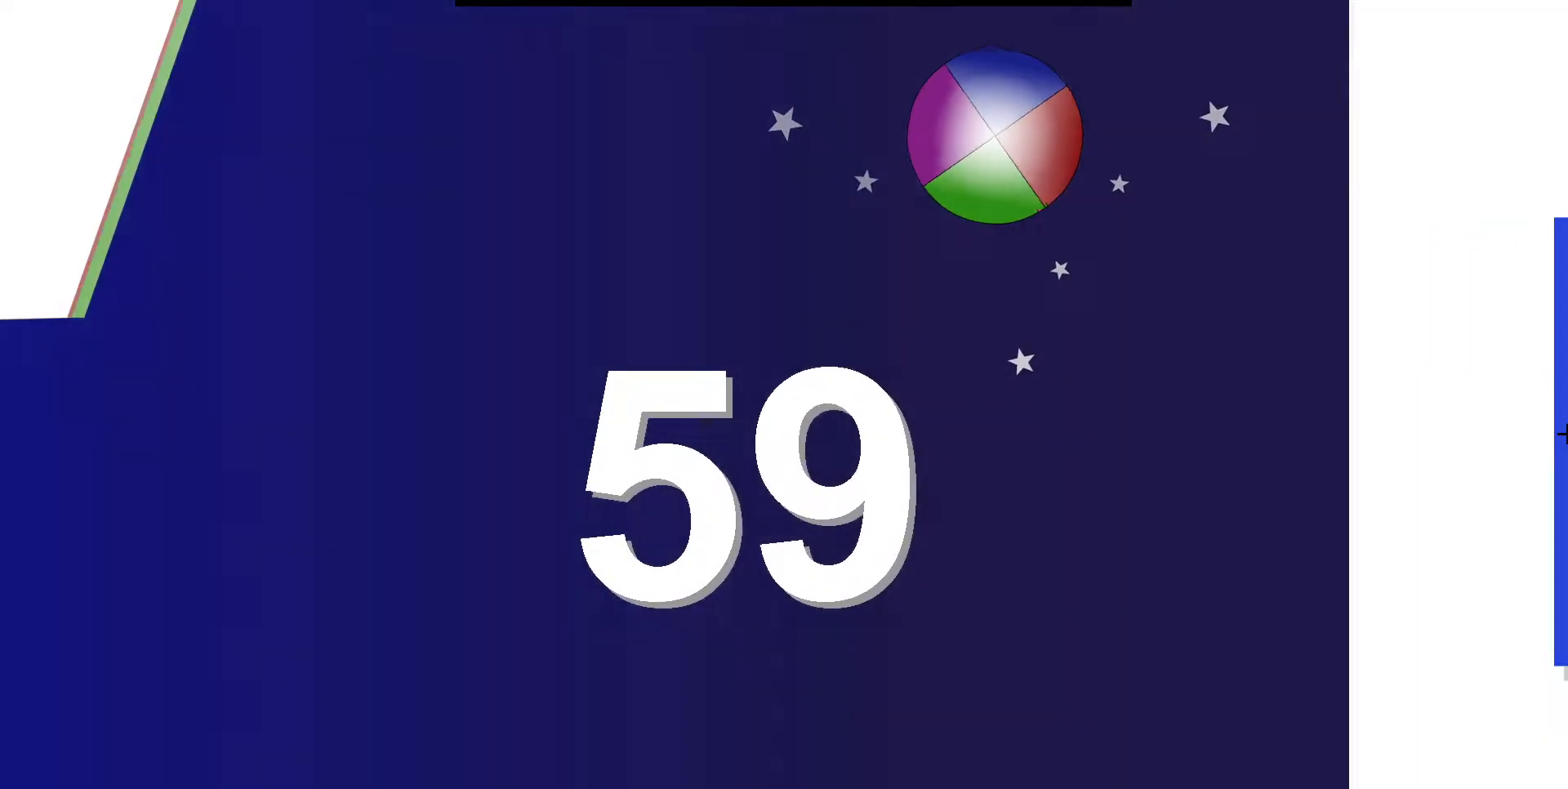
{"keys": [], "events": []}
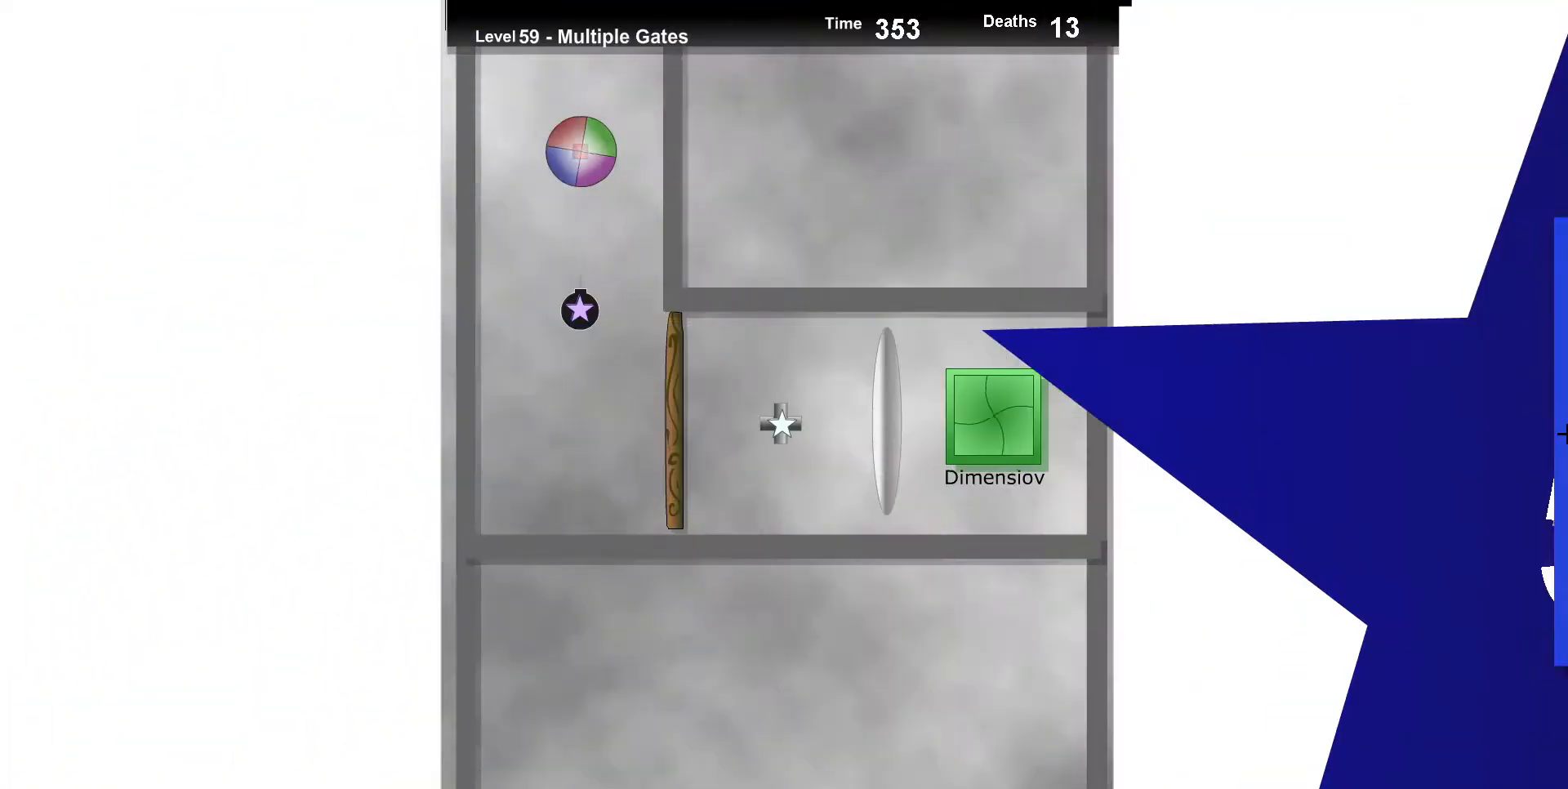
{"keys": [], "events": []}
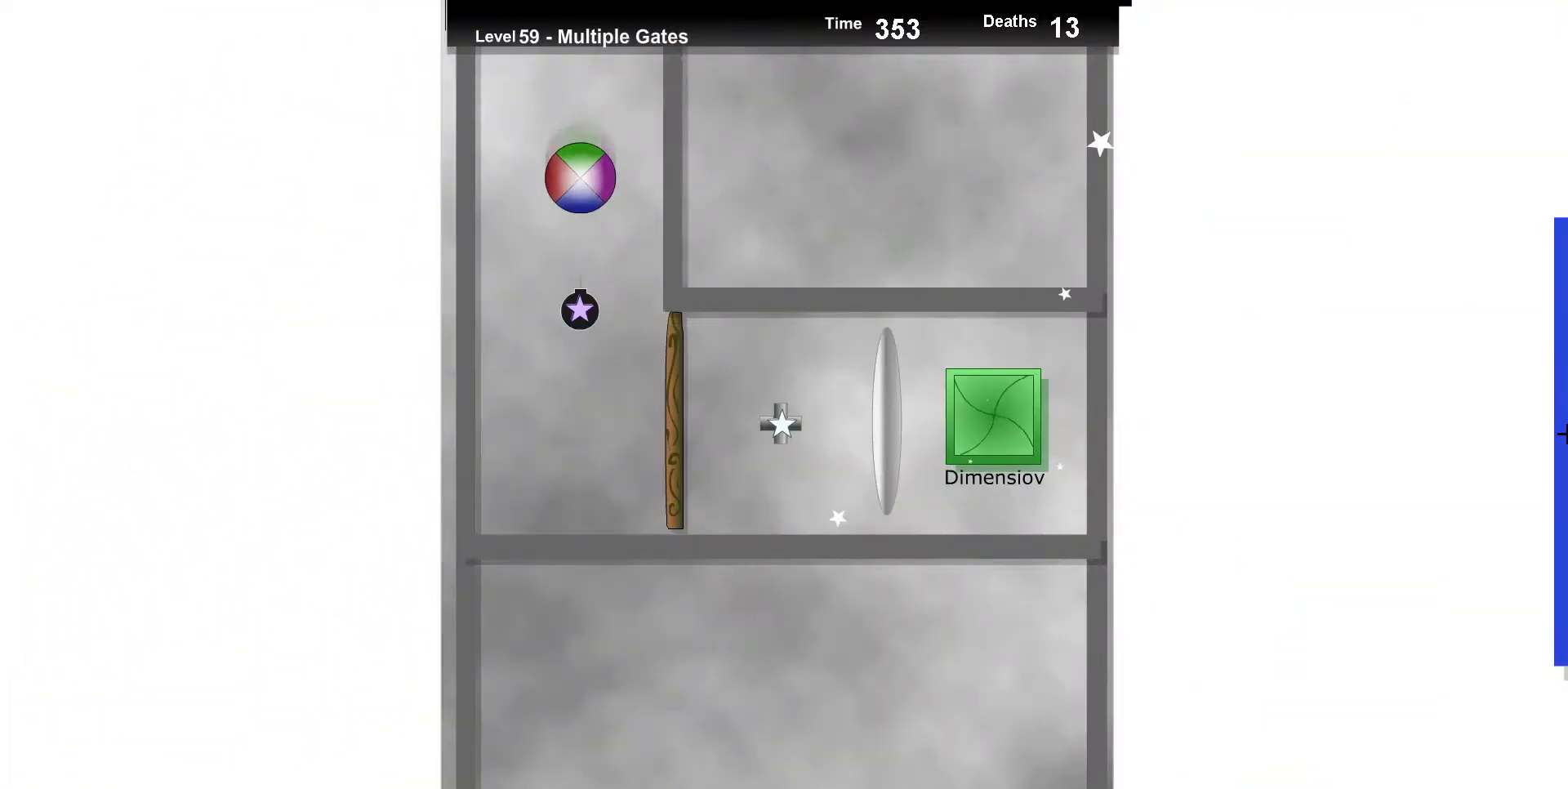
{"keys": [], "events": [[283, "up", "down"], [450, "up", "up"]]}
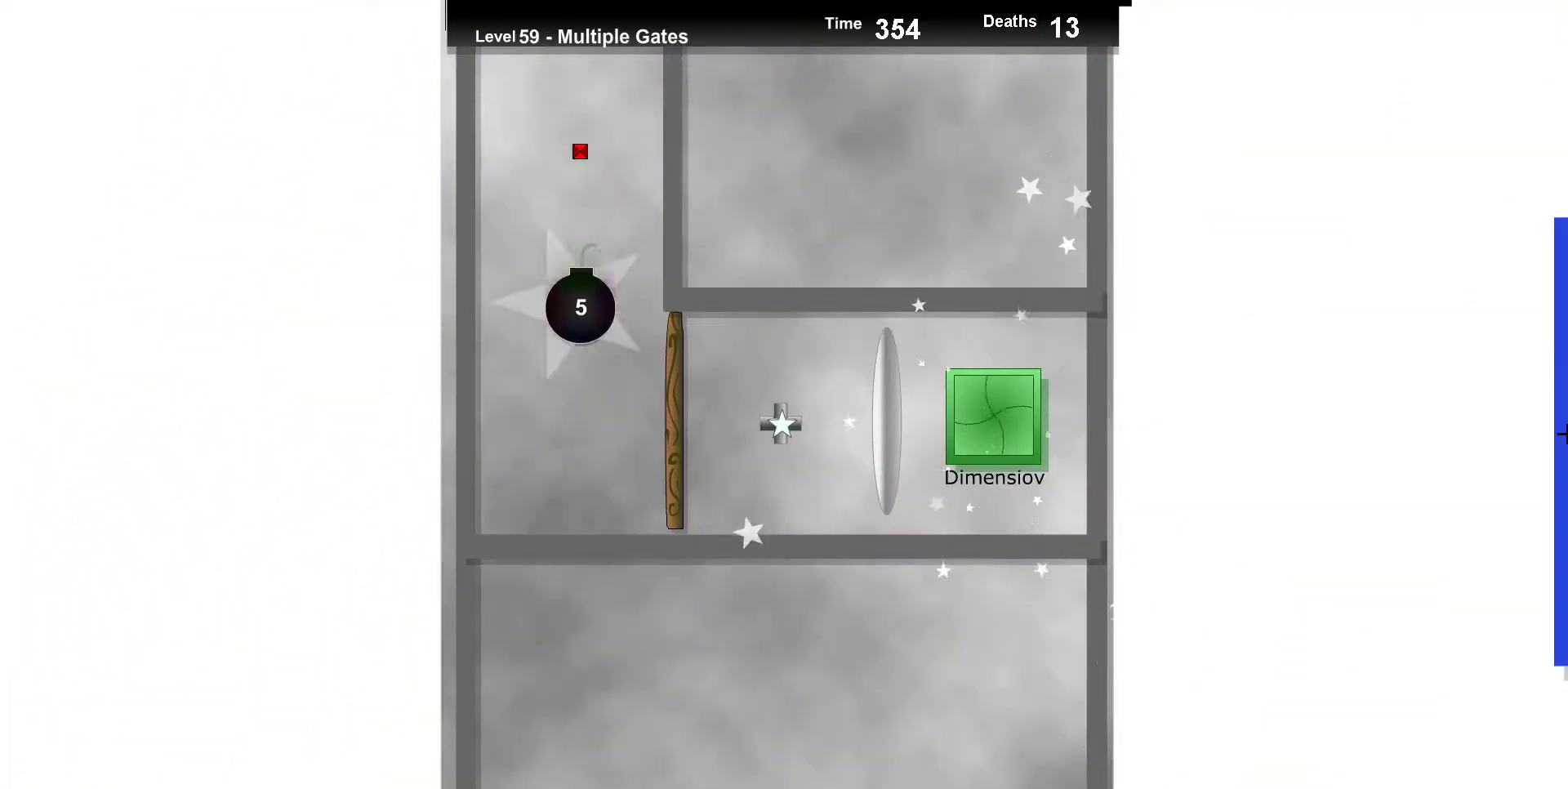
{"keys": [], "events": [[167, "up", "down"], [350, "up", "up"], [433, "right", "down"], [483, "right", "up"]]}
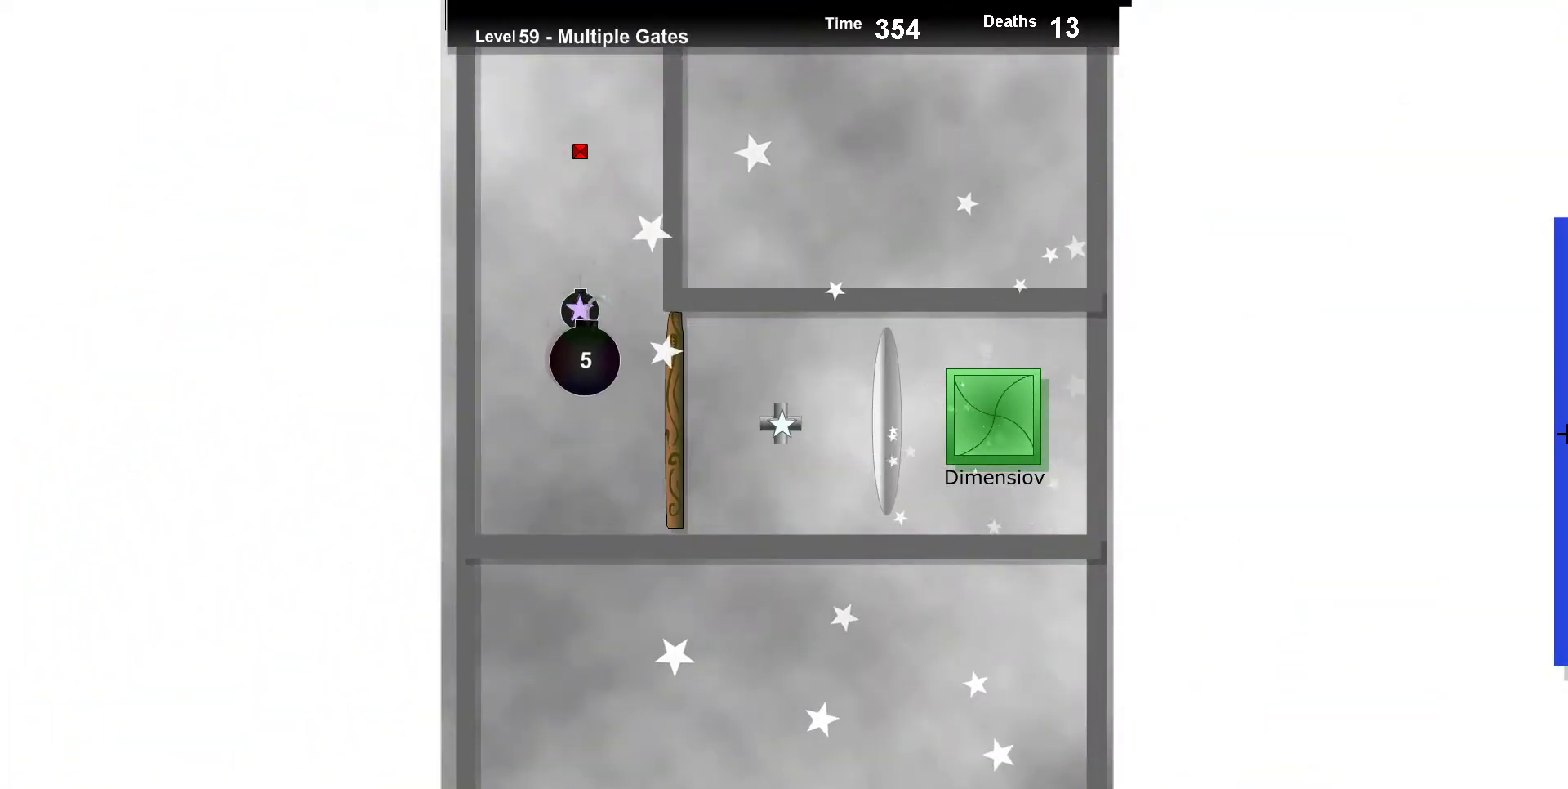
{"keys": ["up"], "events": [[17, "up", "down"], [133, "up", "up"], [233, "left", "down"], [283, "left", "up"], [400, "up", "down"]]}
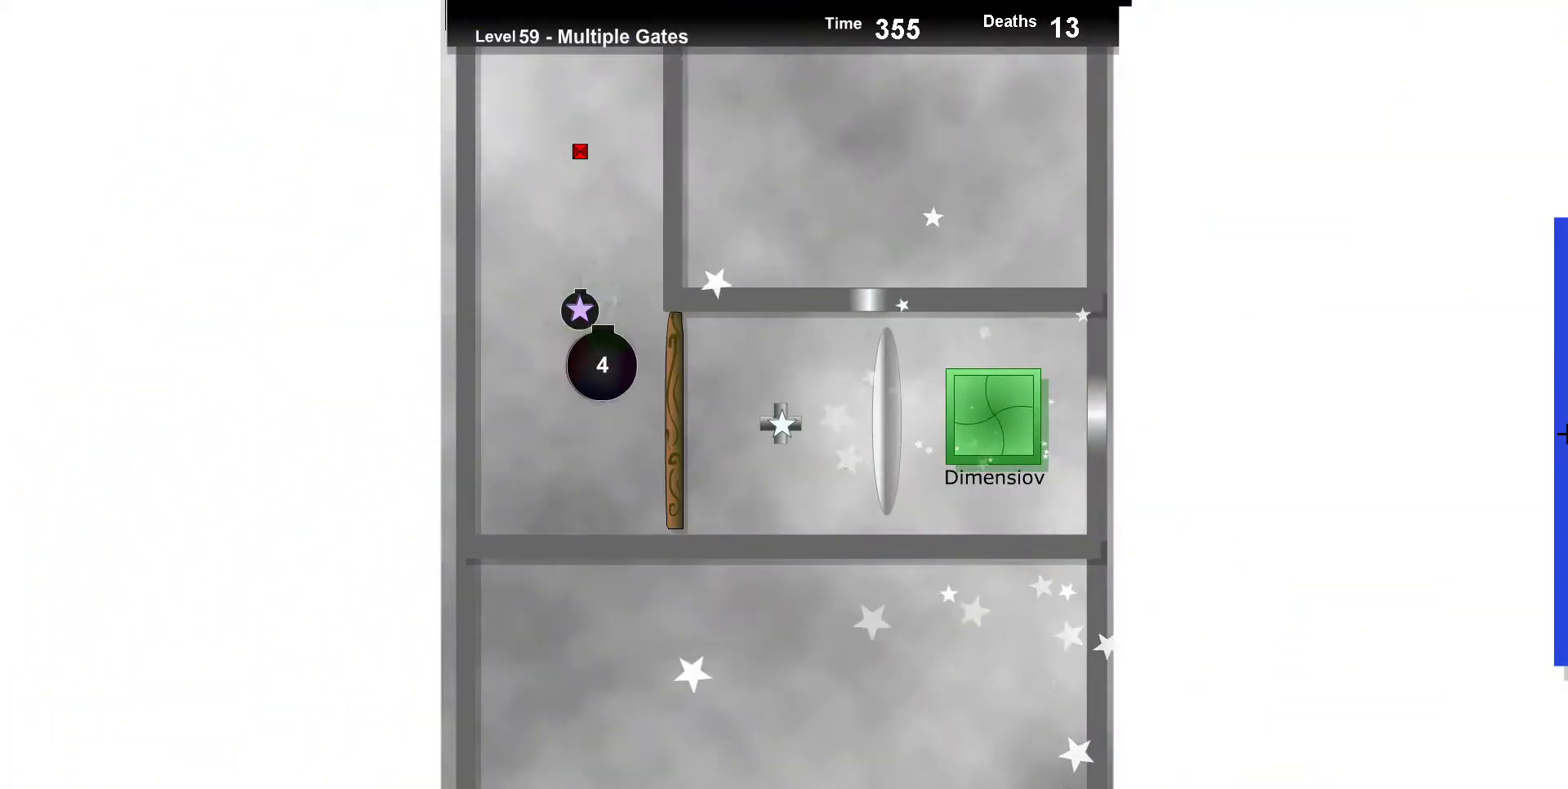
{"keys": [], "events": [[17, "up", "up"], [250, "up", "down"], [333, "up", "up"]]}
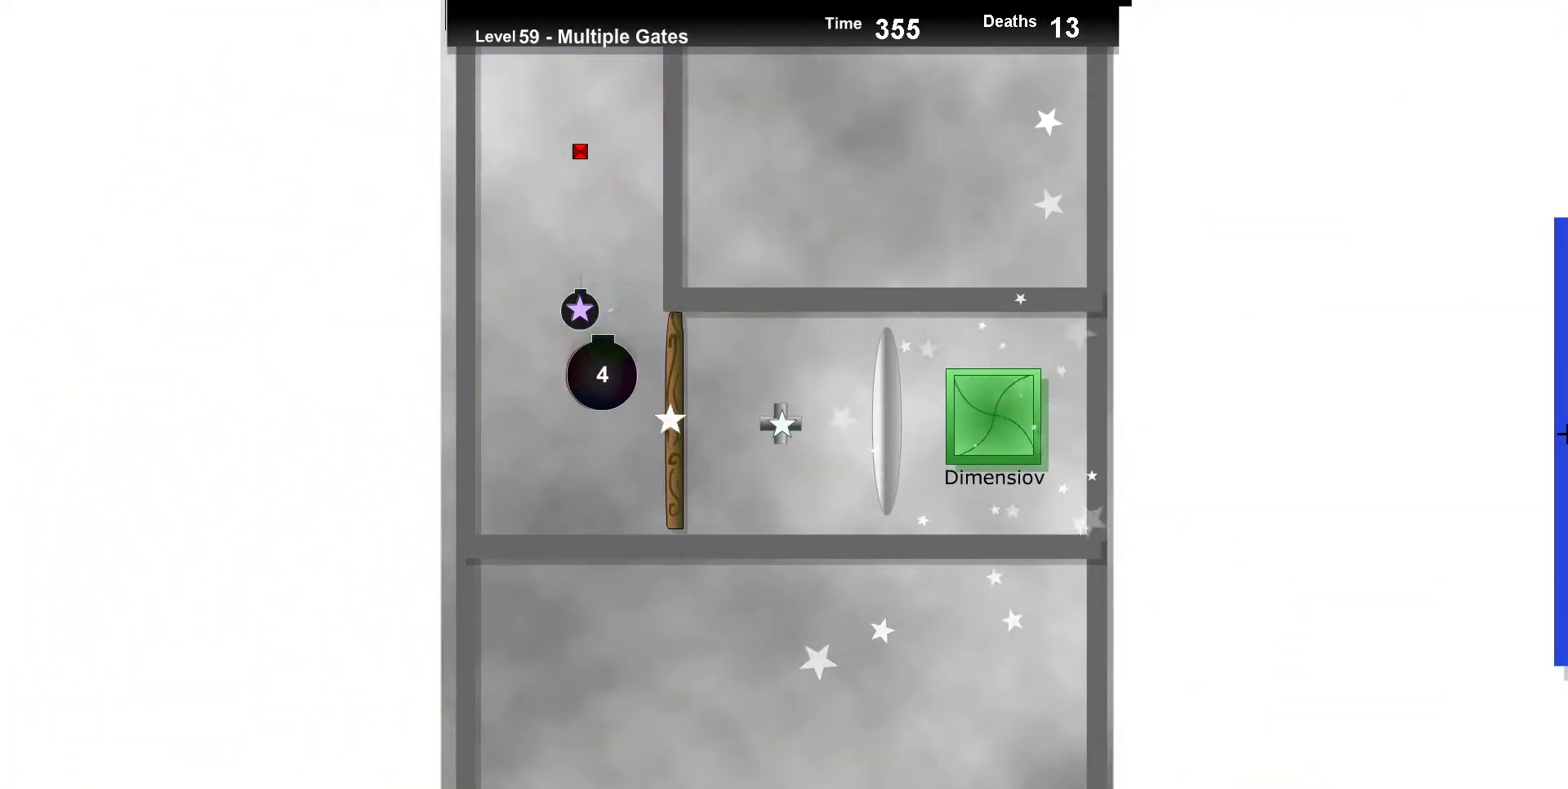
{"keys": ["up"], "events": [[83, "up", "down"], [200, "up", "up"], [467, "up", "down"]]}
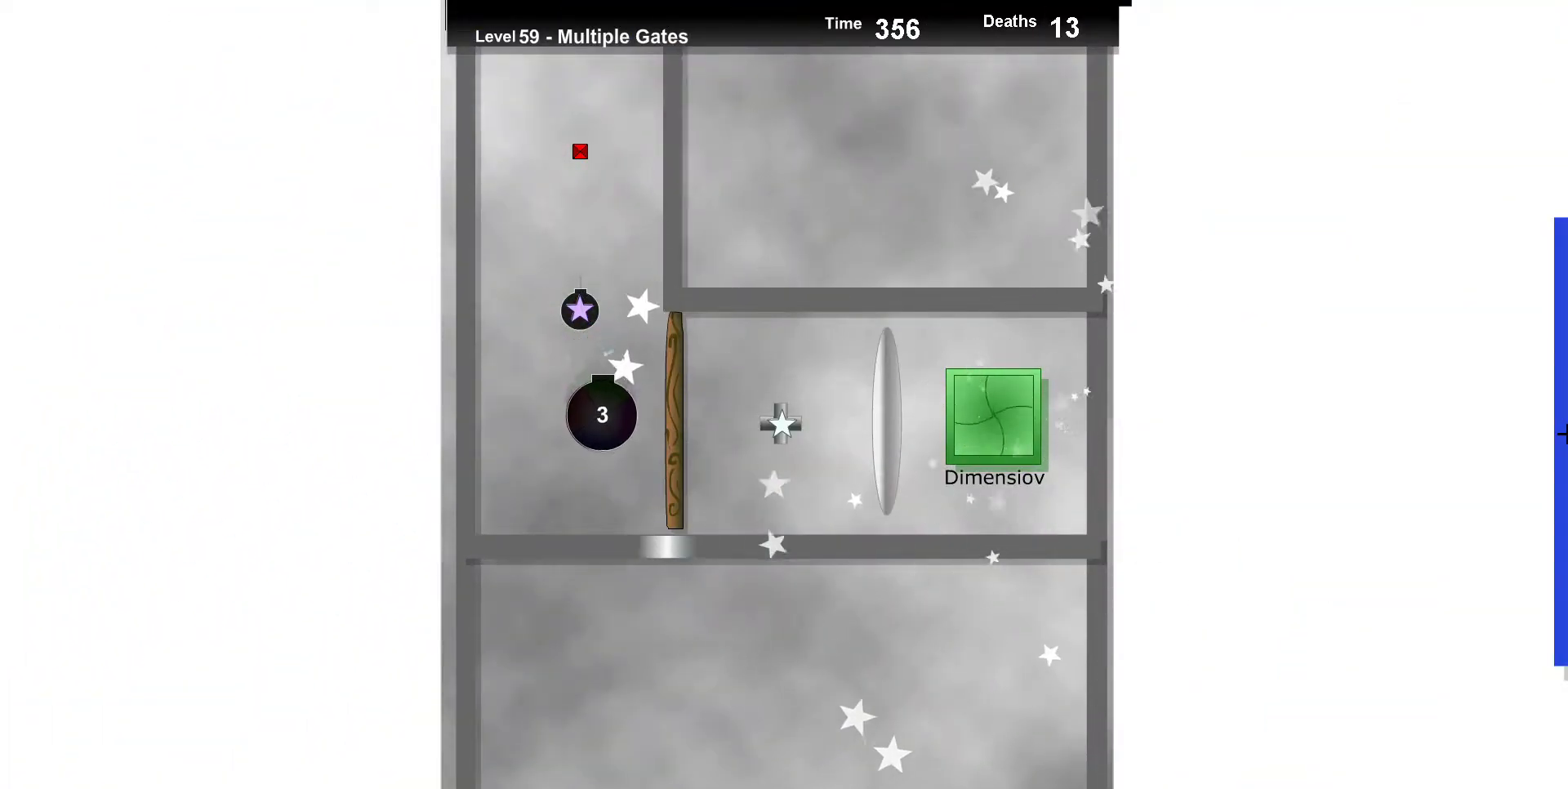
{"keys": [], "events": [[50, "up", "up"], [183, "up", "down"], [283, "up", "up"]]}
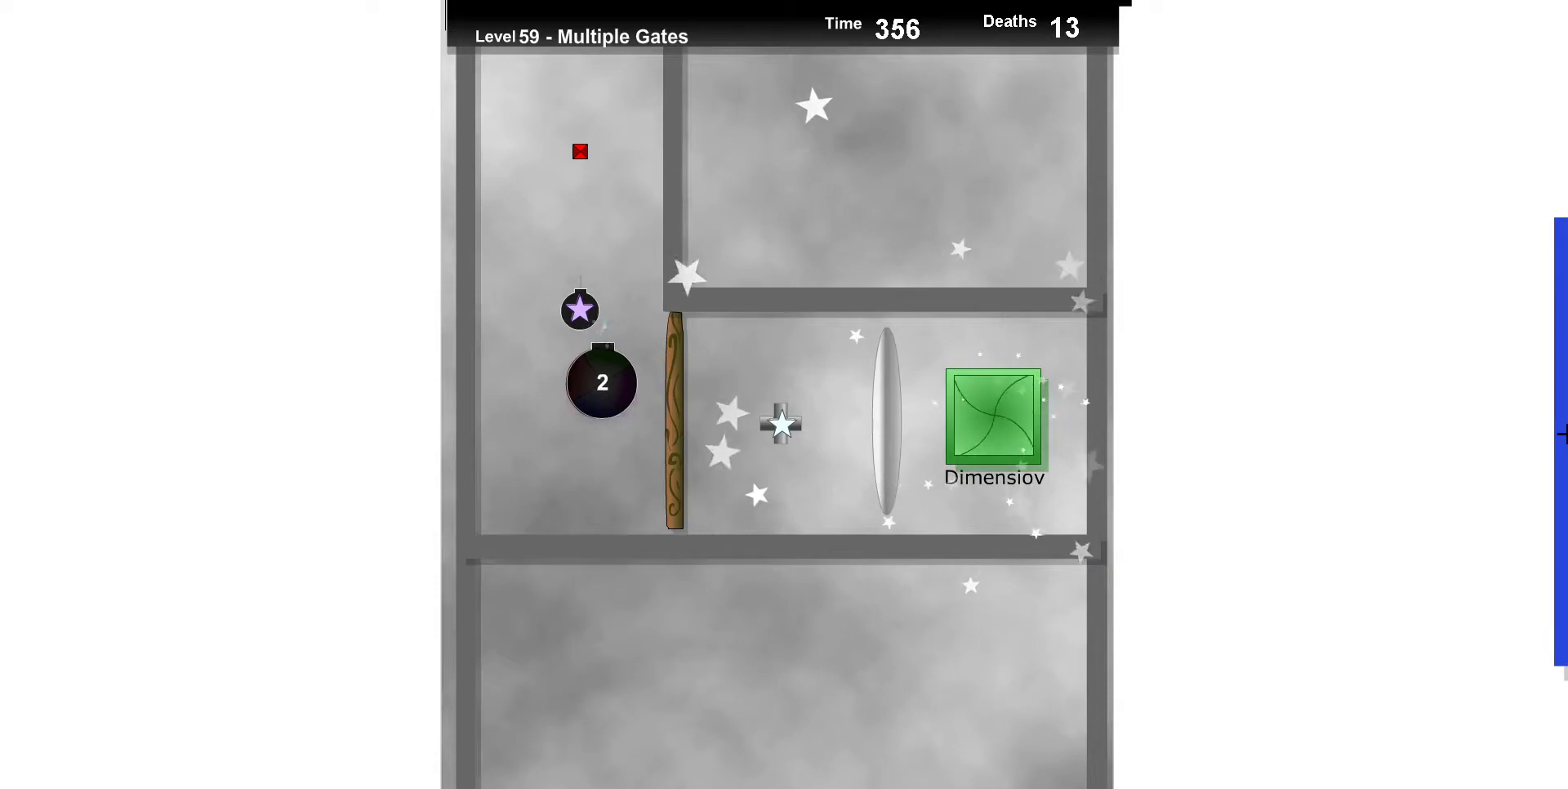
{"keys": [], "events": [[200, "up", "down"], [333, "up", "up"]]}
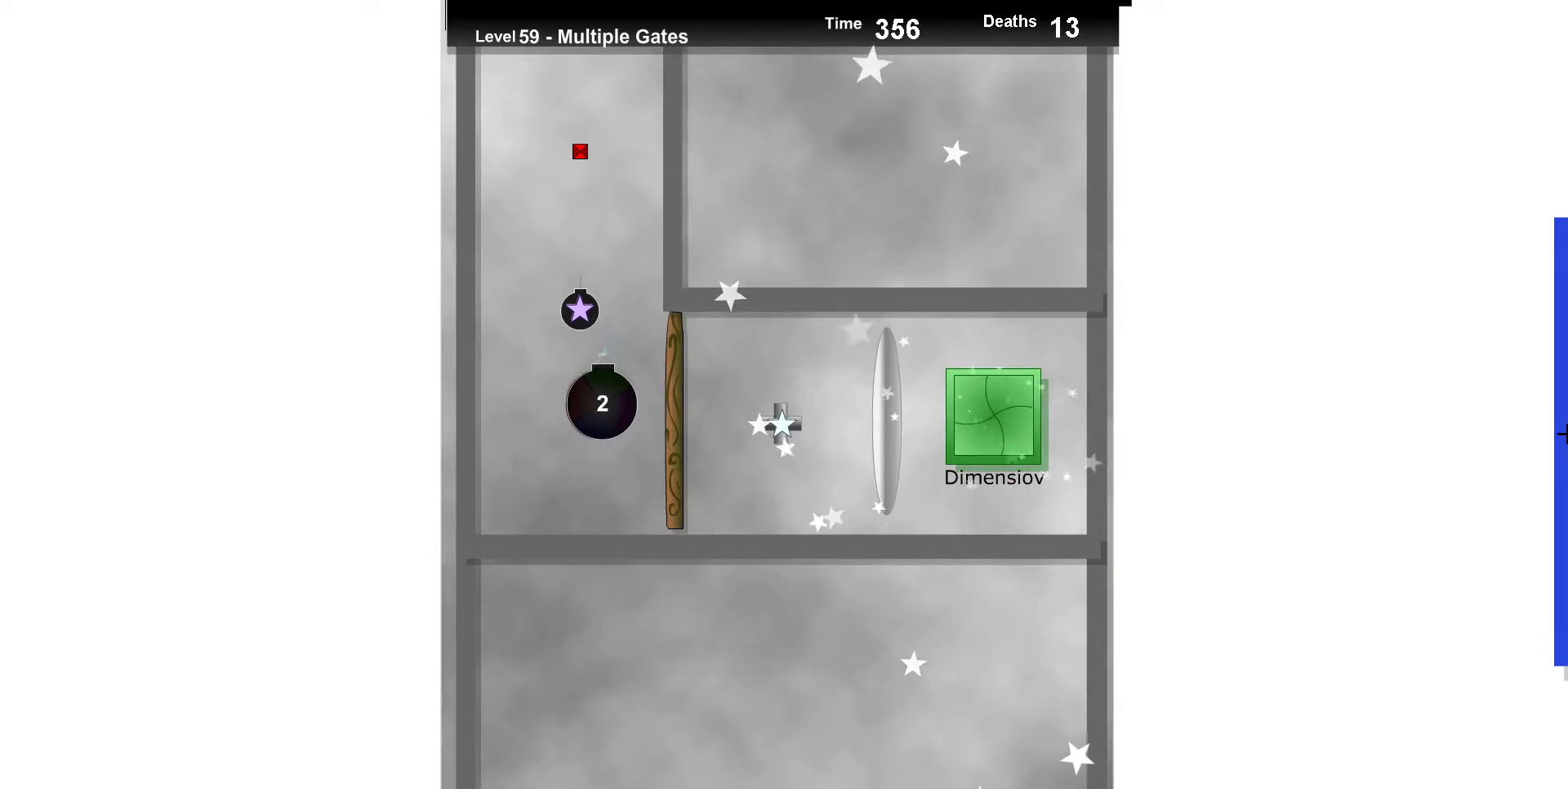
{"keys": ["up"], "events": [[100, "up", "down"], [250, "up", "up"], [483, "up", "down"]]}
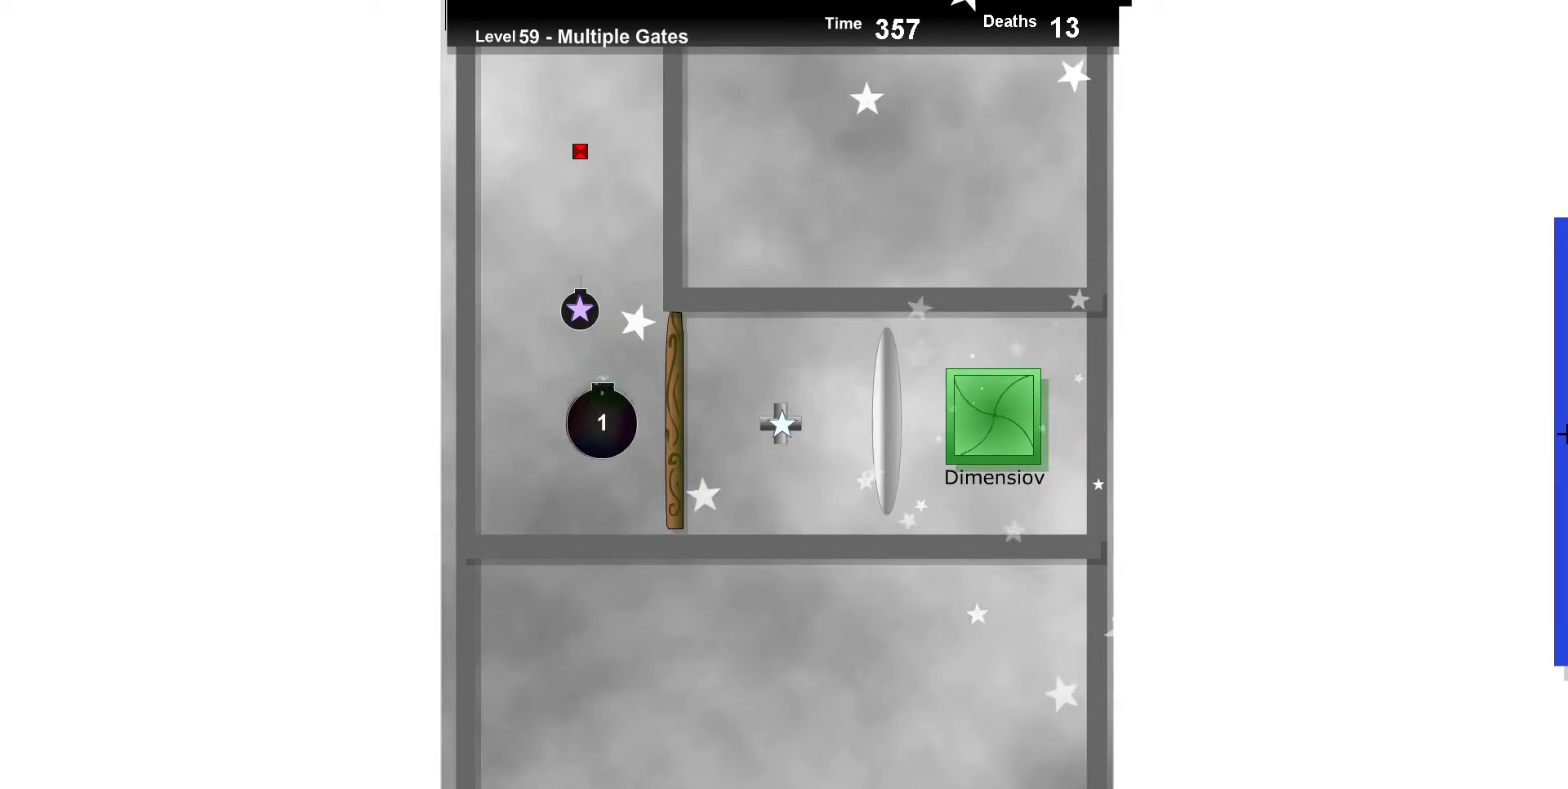
{"keys": [], "events": [[83, "up", "up"], [250, "up", "down"], [350, "up", "up"]]}
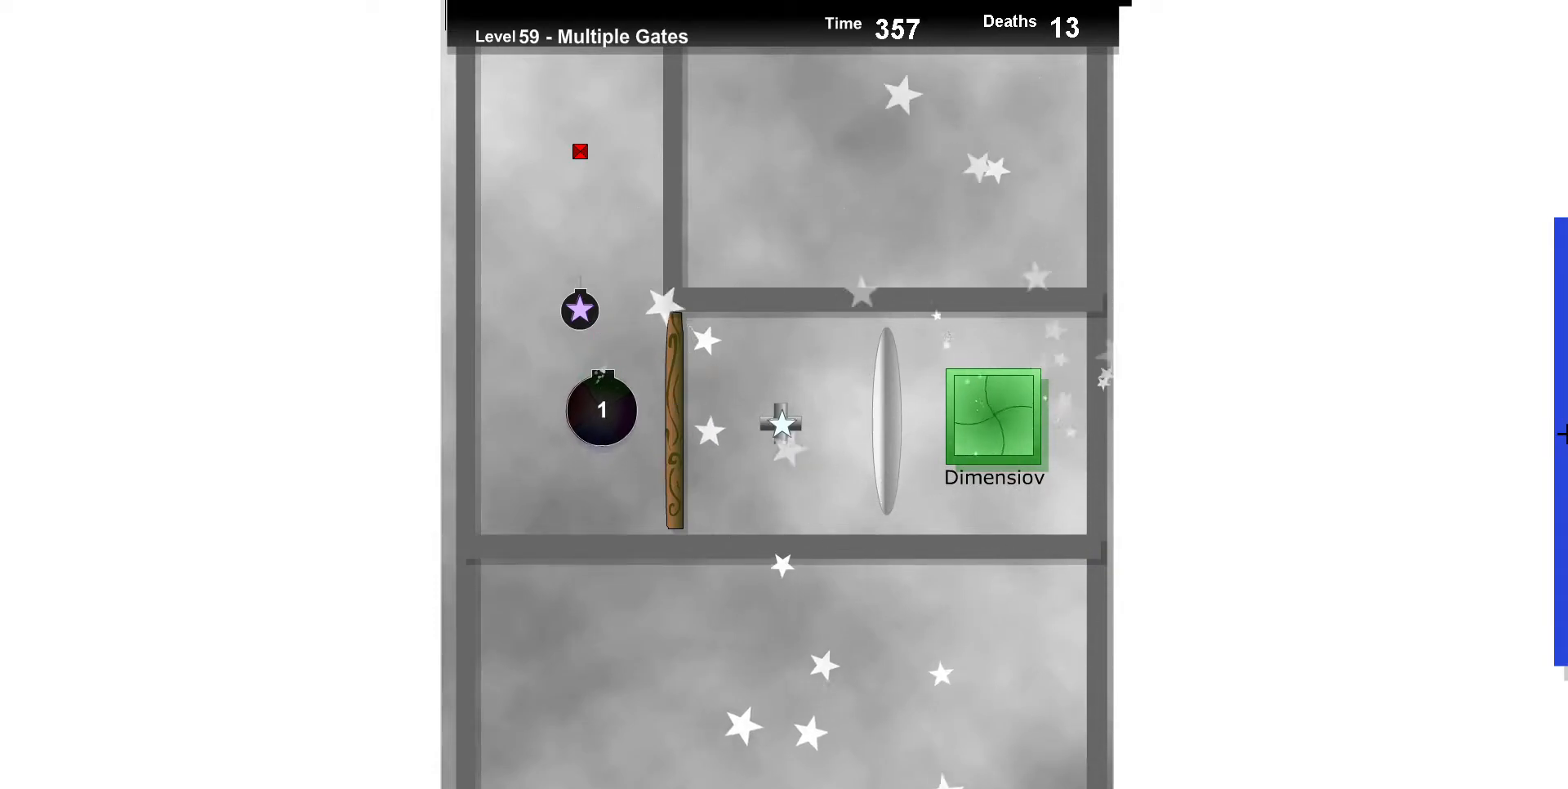
{"keys": [], "events": [[100, "up", "down"], [200, "up", "up"], [417, "up", "down"], [500, "up", "up"]]}
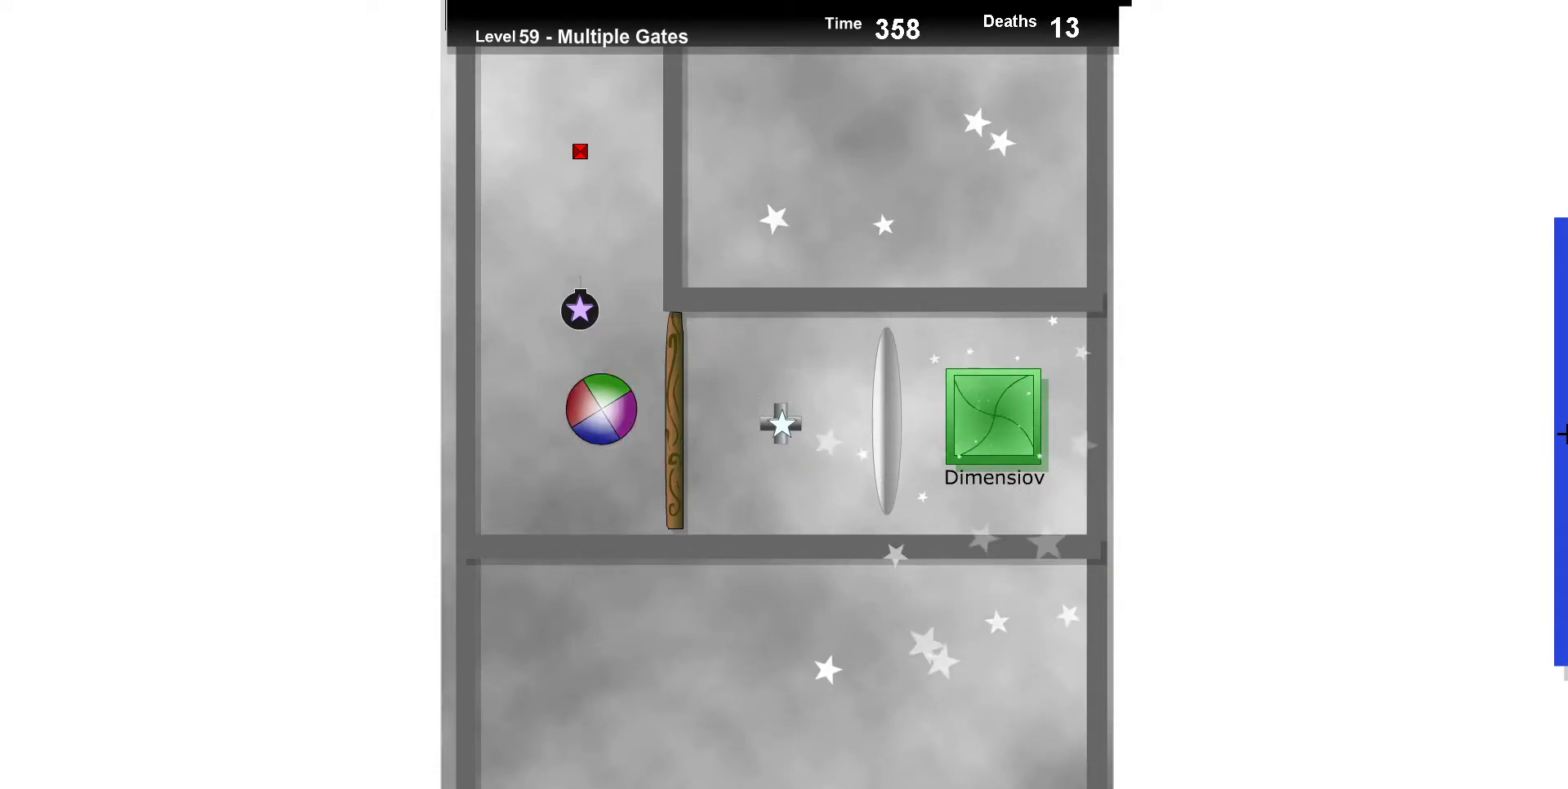
{"keys": [], "events": [[133, "up", "down"], [217, "up", "up"], [367, "right", "down"], [417, "right", "up"]]}
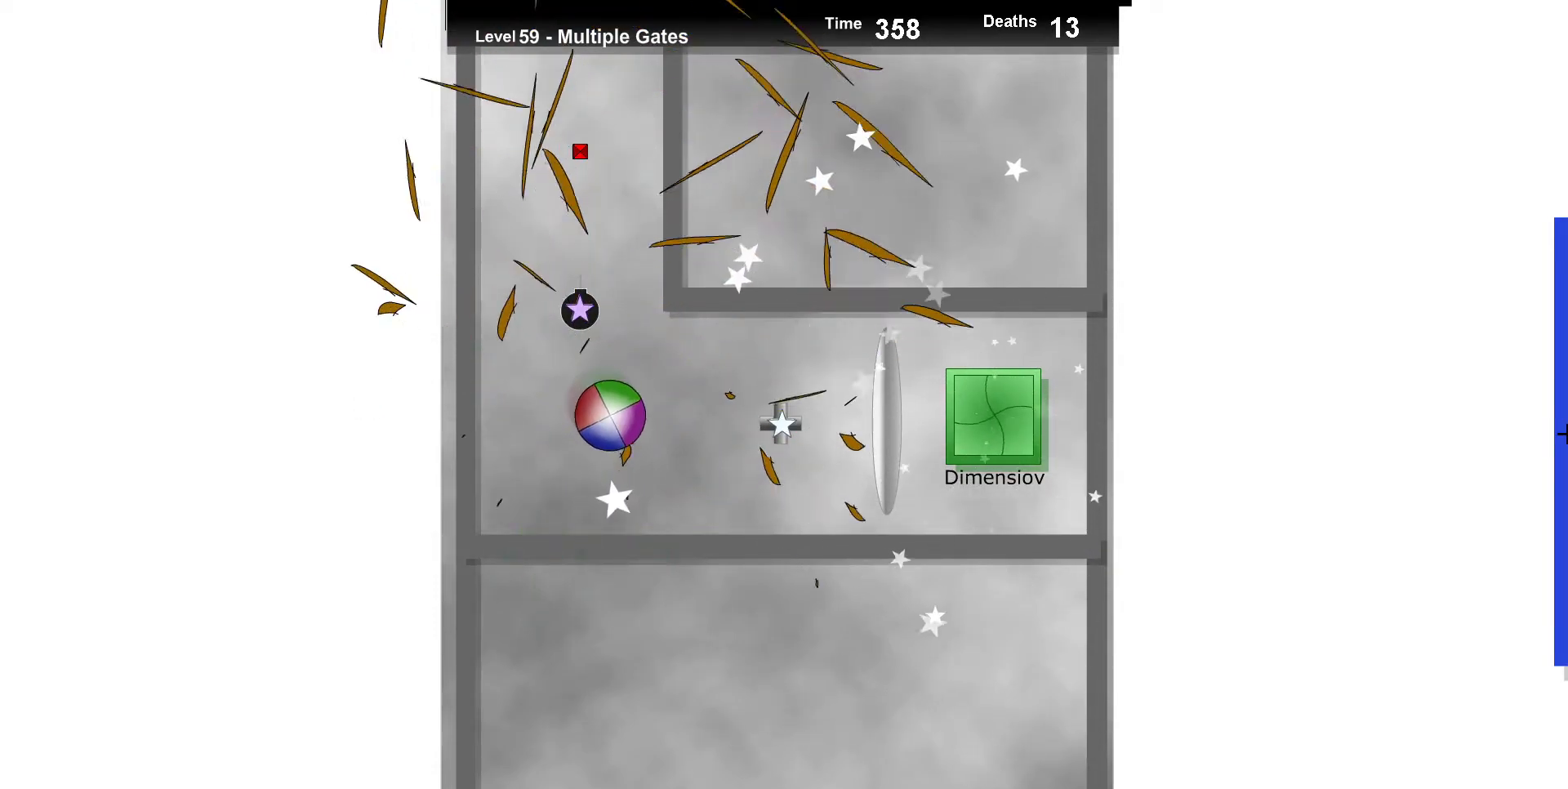
{"keys": ["up"], "events": [[50, "up", "down"], [183, "up", "up"], [383, "up", "down"]]}
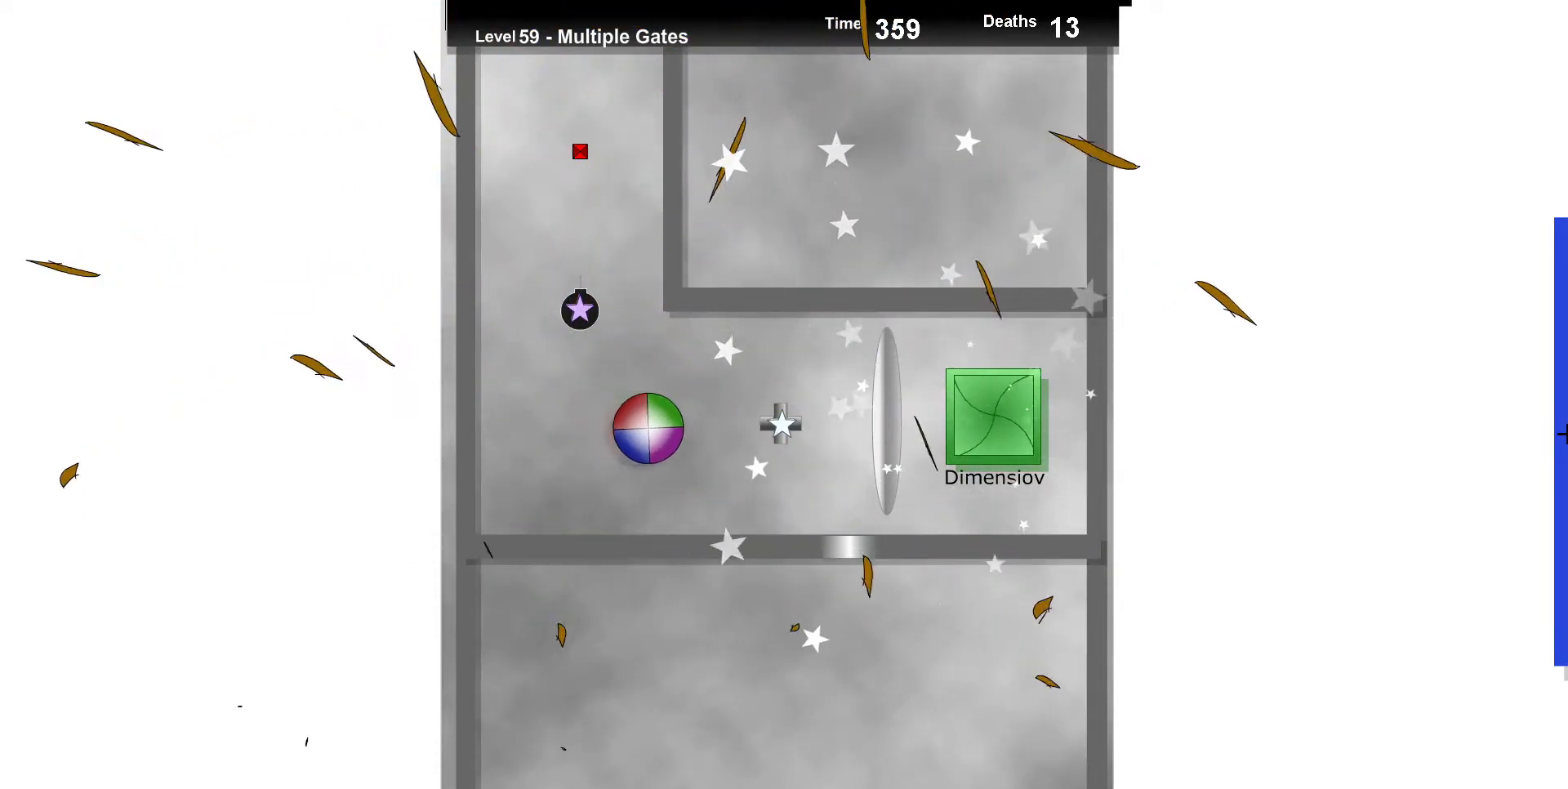
{"keys": ["right"], "events": [[17, "up", "up"], [200, "up", "down"], [283, "up", "up"], [483, "right", "down"]]}
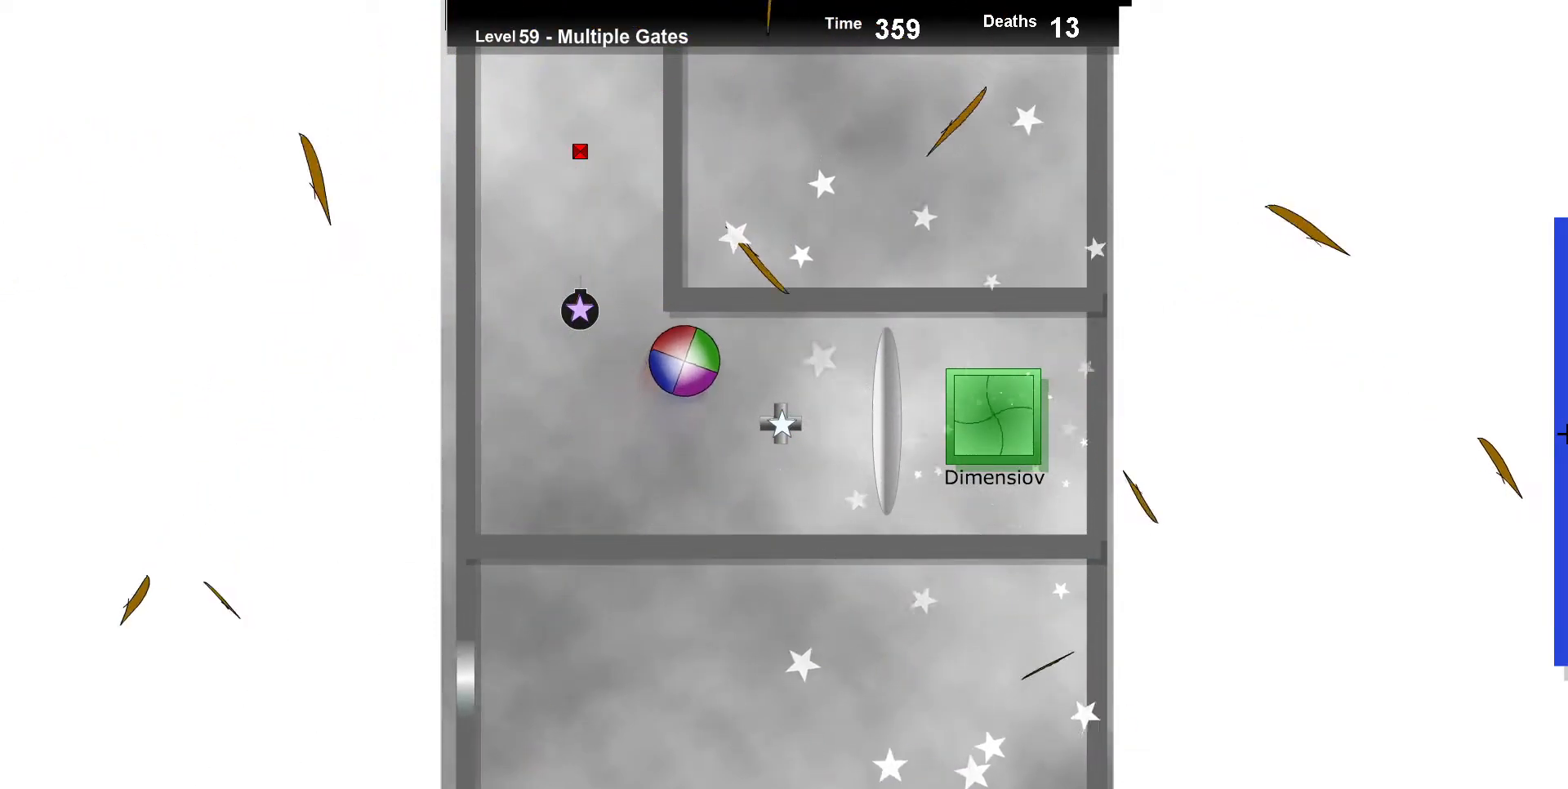
{"keys": ["left", "up"], "events": [[67, "right", "up"], [417, "up", "down"], [483, "left", "down"]]}
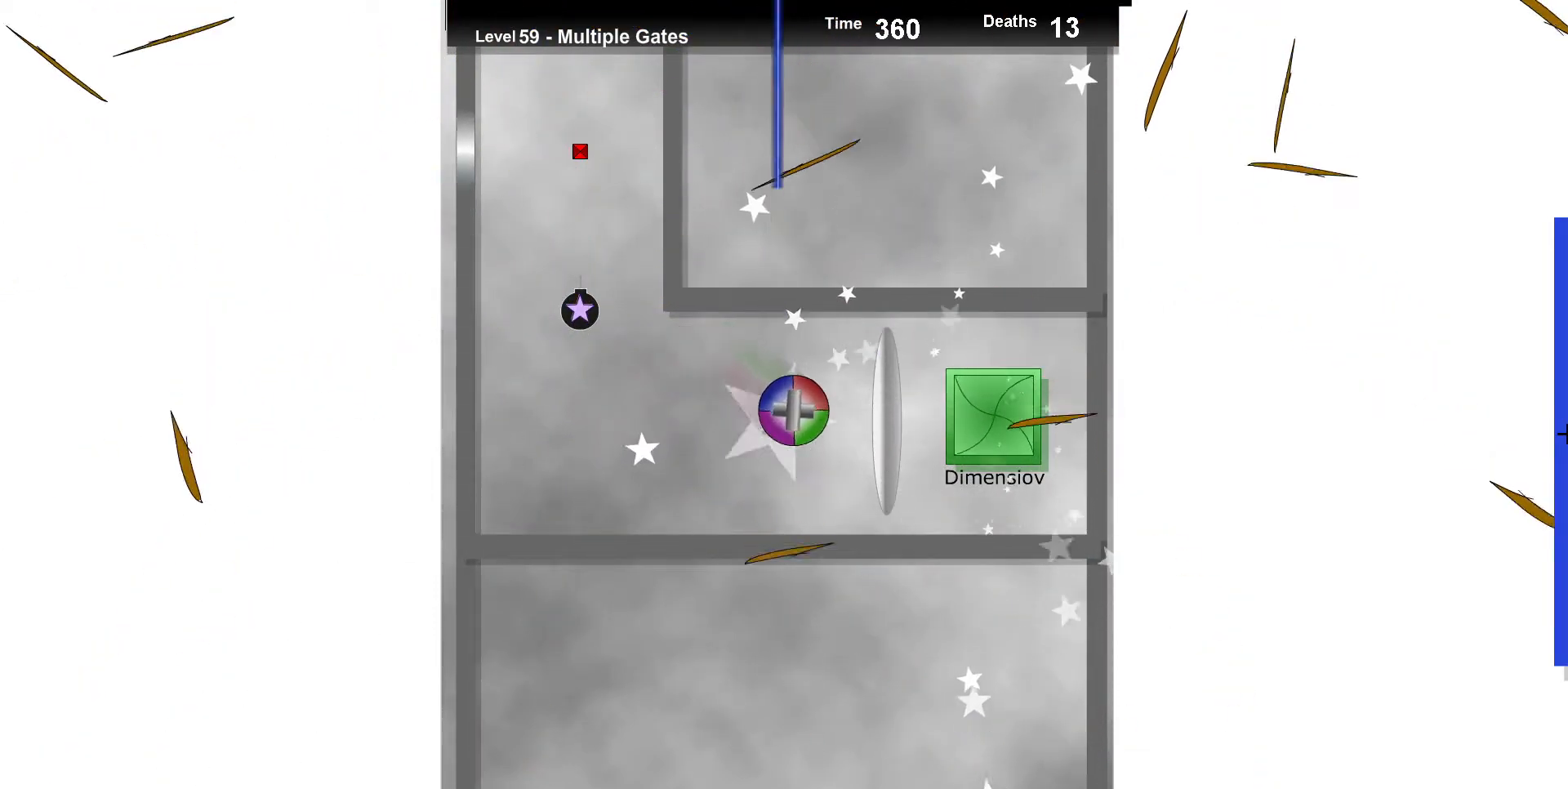
{"keys": ["right"], "events": [[17, "up", "up"], [217, "up", "down"], [317, "left", "up"], [400, "up", "up"], [500, "right", "down"]]}
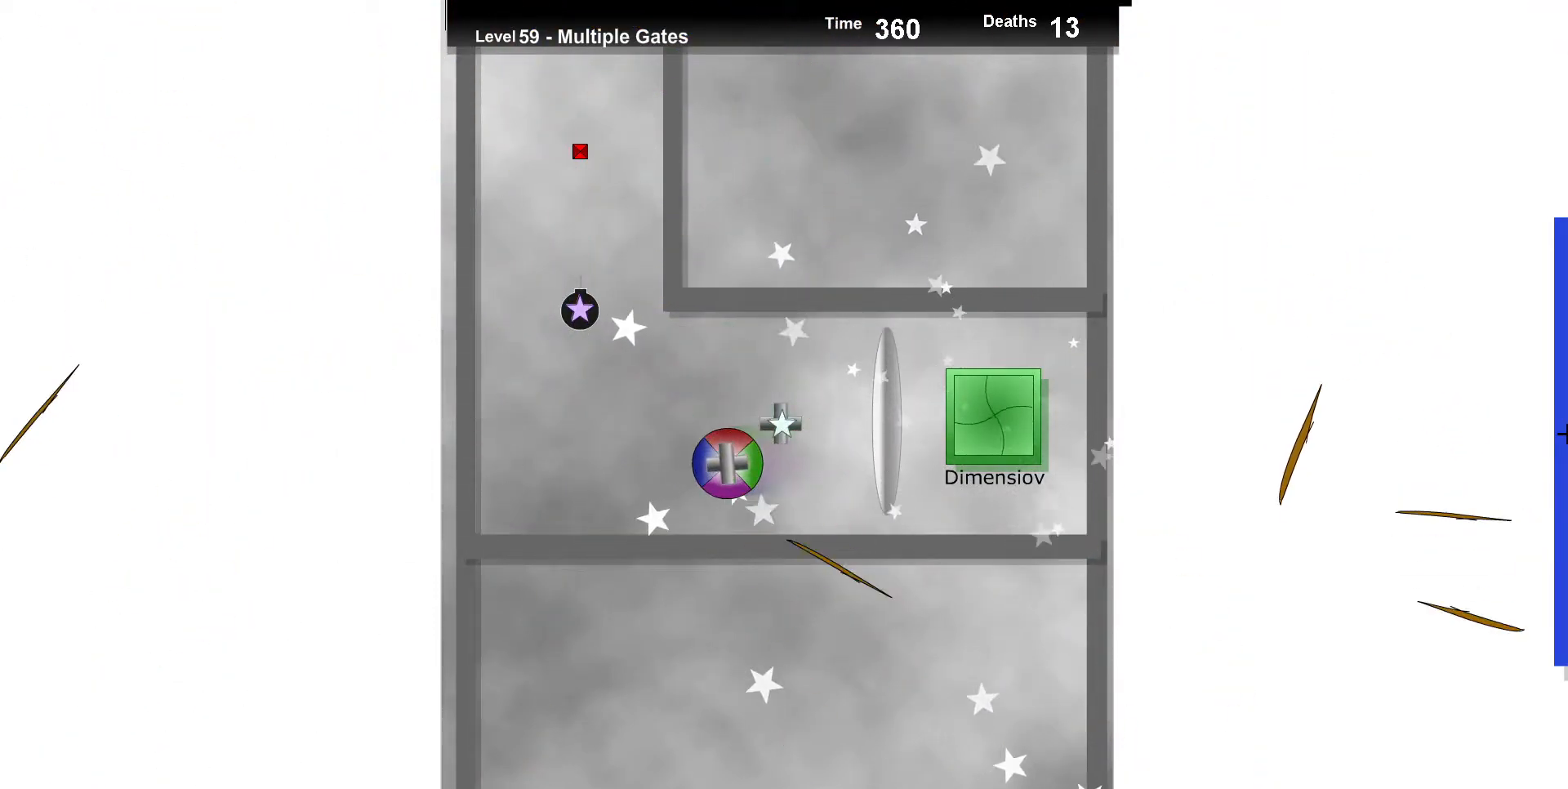
{"keys": ["right"], "events": [[83, "up", "down"], [100, "right", "up"], [250, "up", "up"], [350, "right", "down"]]}
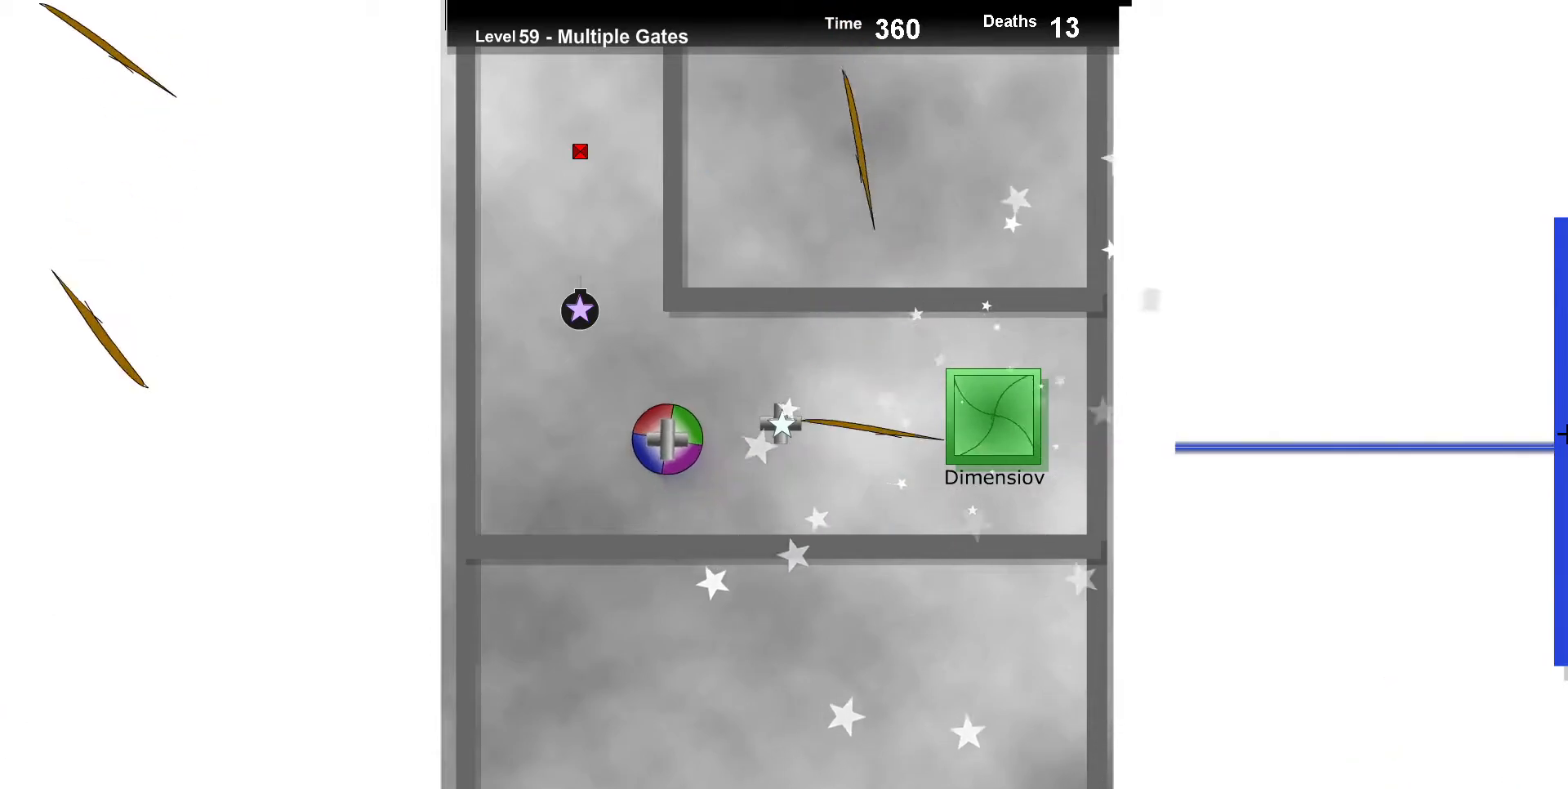
{"keys": ["right", "up"], "events": [[17, "up", "down"], [100, "right", "up"], [133, "up", "up"], [233, "right", "down"], [483, "up", "down"]]}
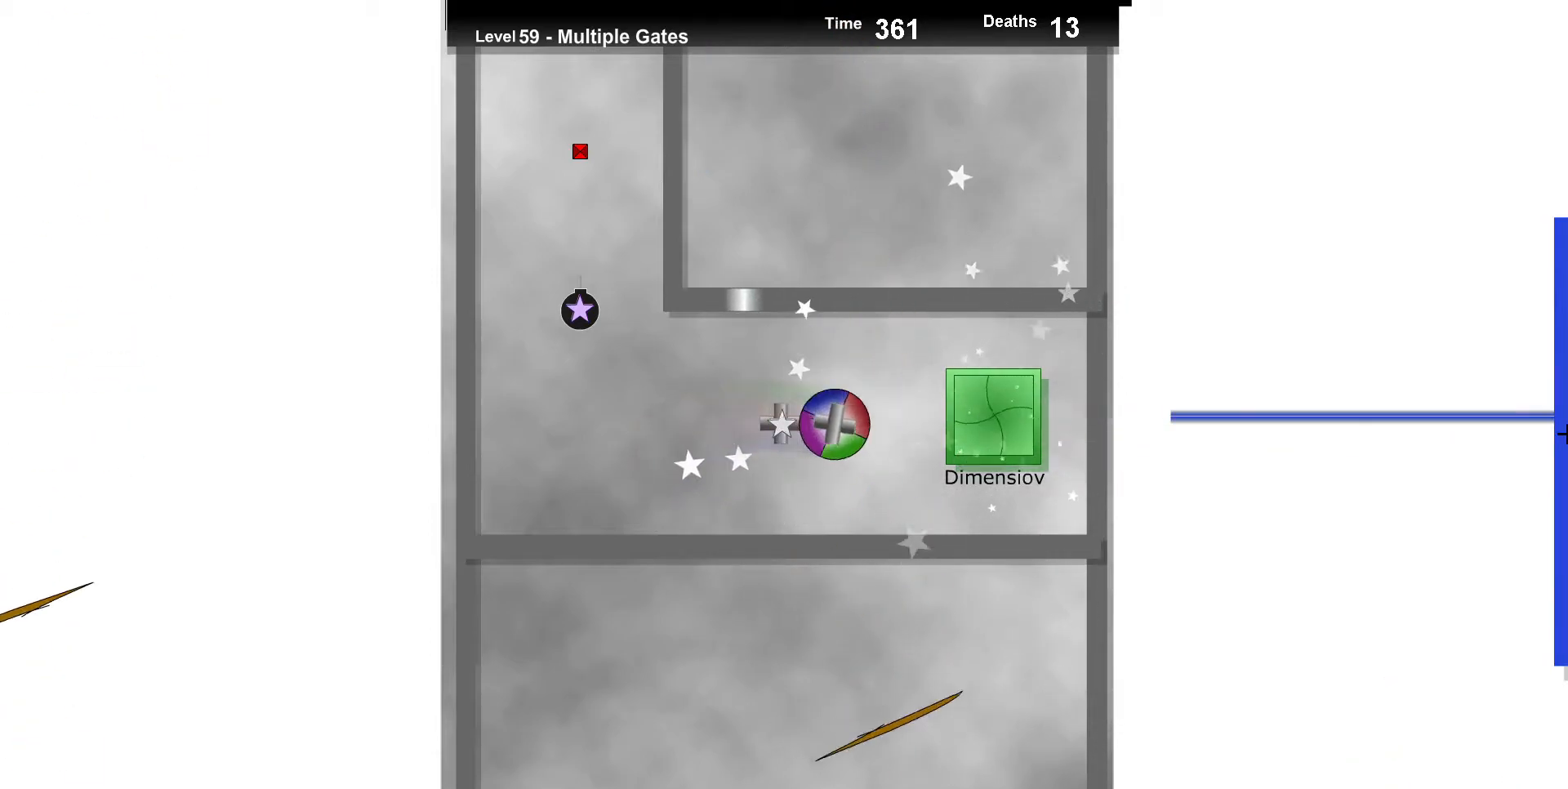
{"keys": [], "events": [[83, "up", "up"], [250, "right", "up"]]}
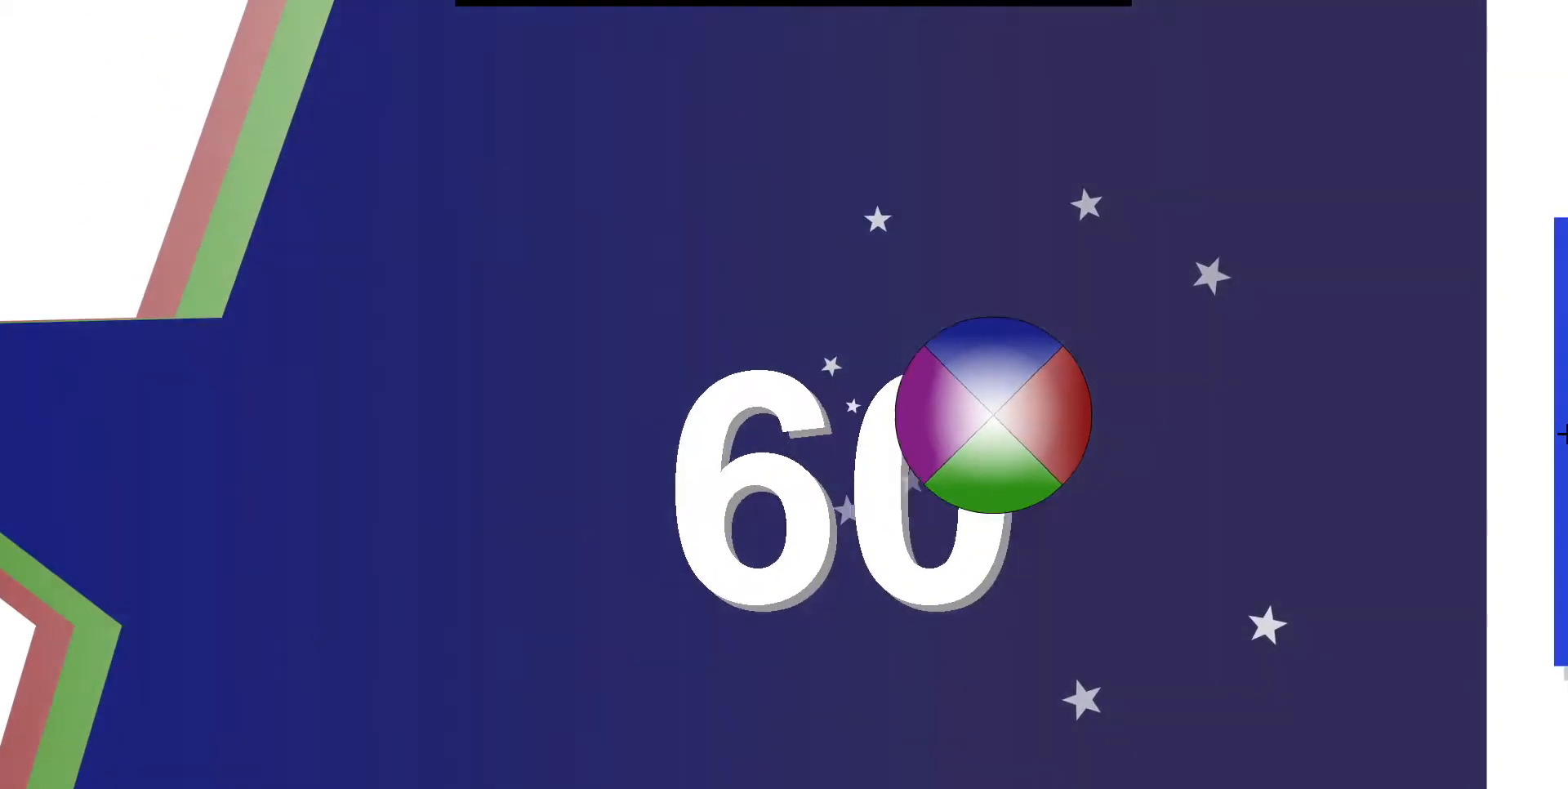
{"keys": [], "events": []}
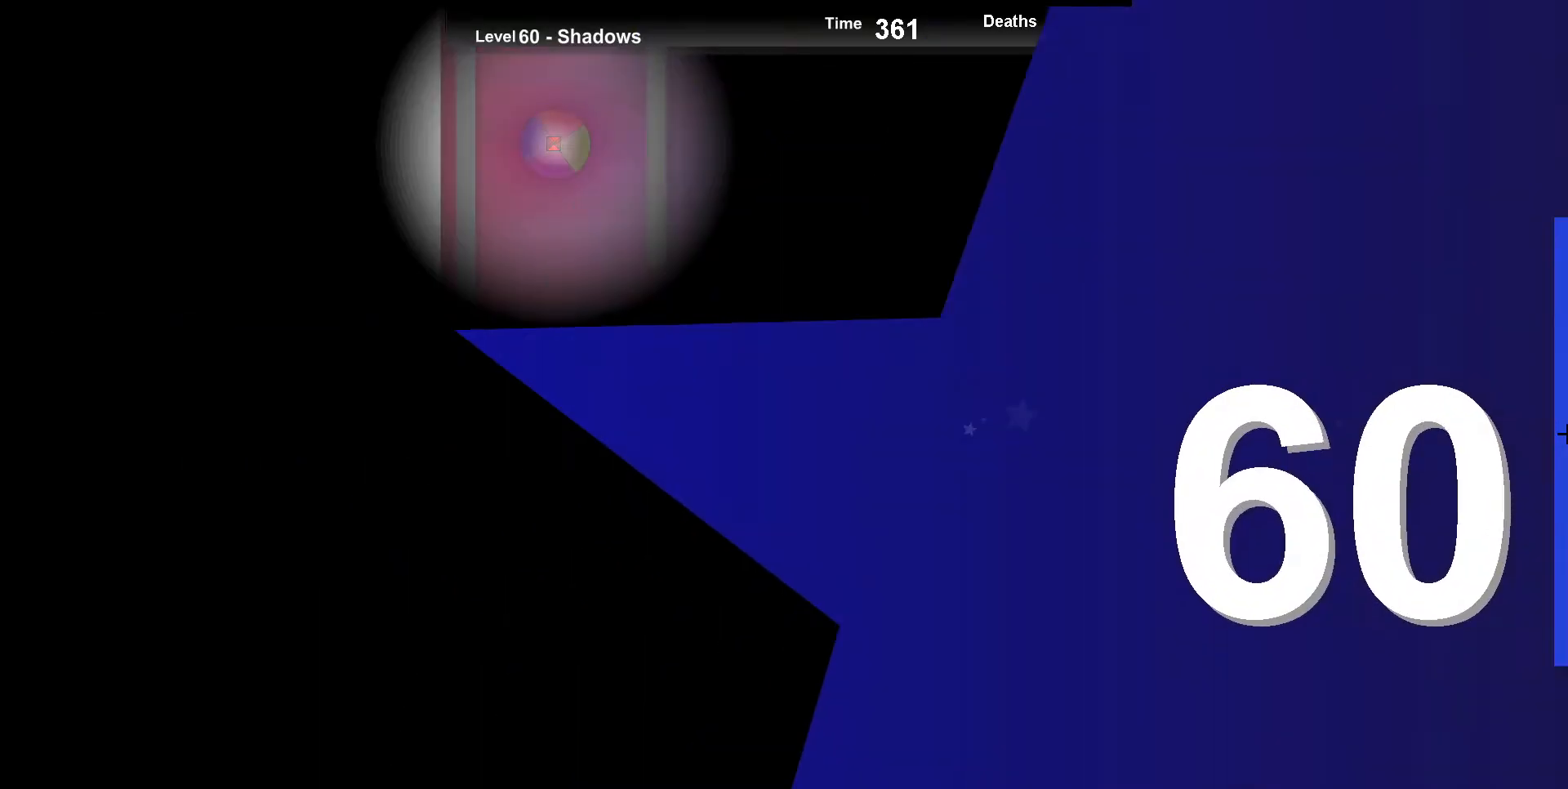
{"keys": [], "events": []}
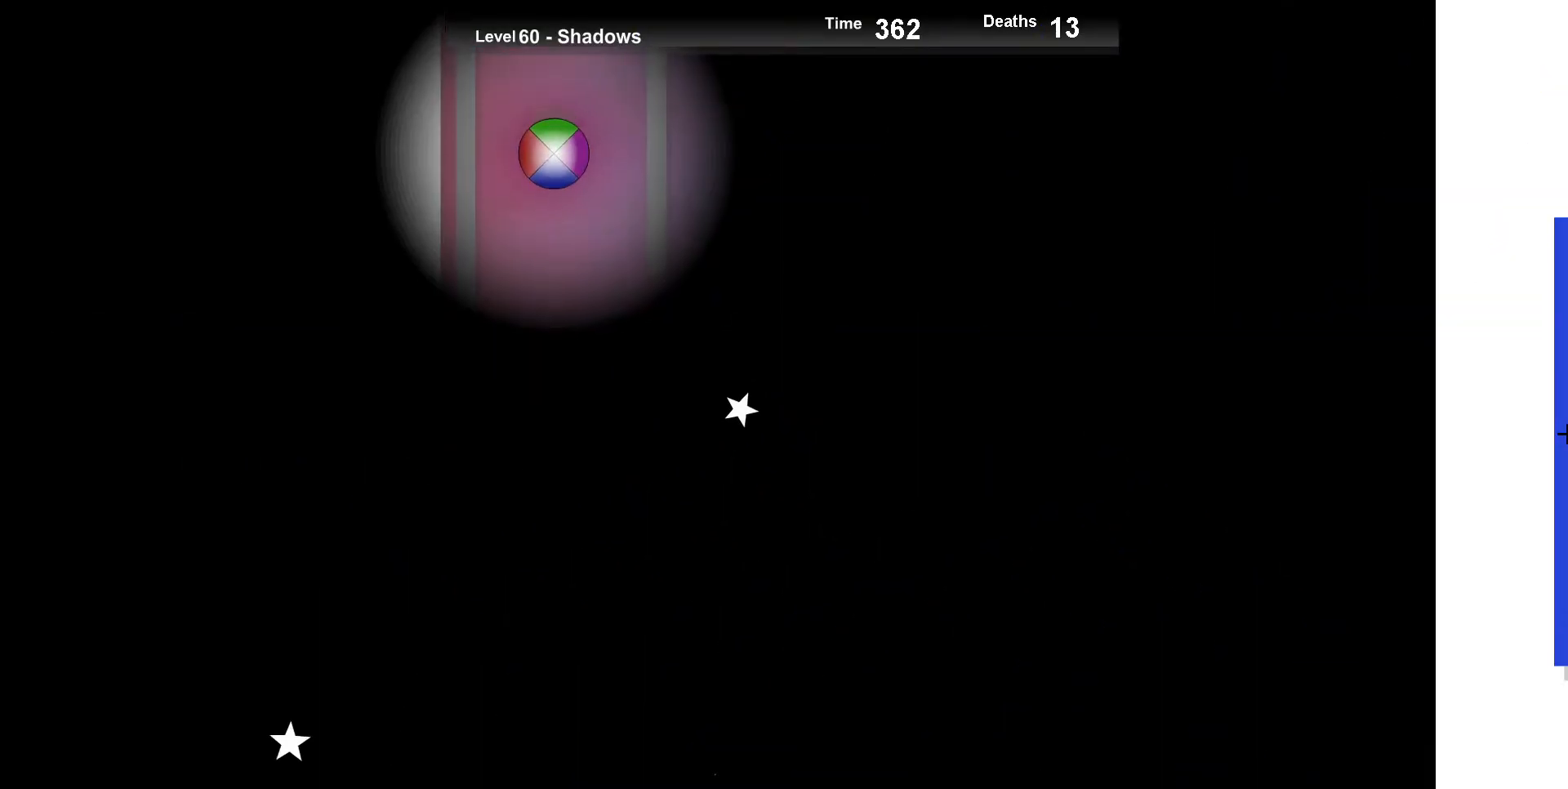
{"keys": [], "events": [[300, "up", "down"], [450, "up", "up"]]}
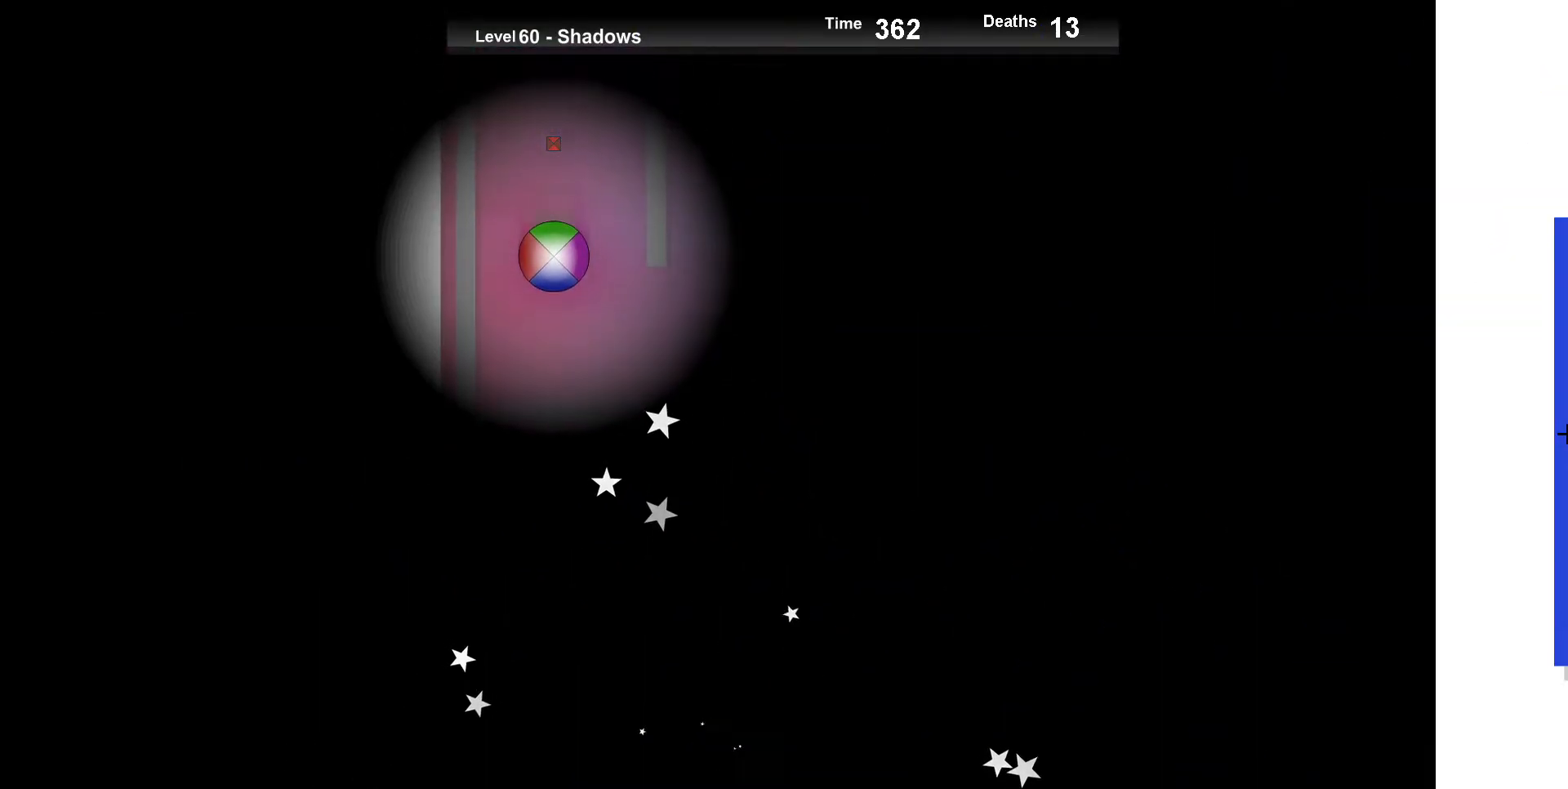
{"keys": [], "events": [[67, "right", "down"], [183, "up", "down"], [233, "right", "up"], [233, "up", "up"], [367, "up", "down"], [483, "up", "up"]]}
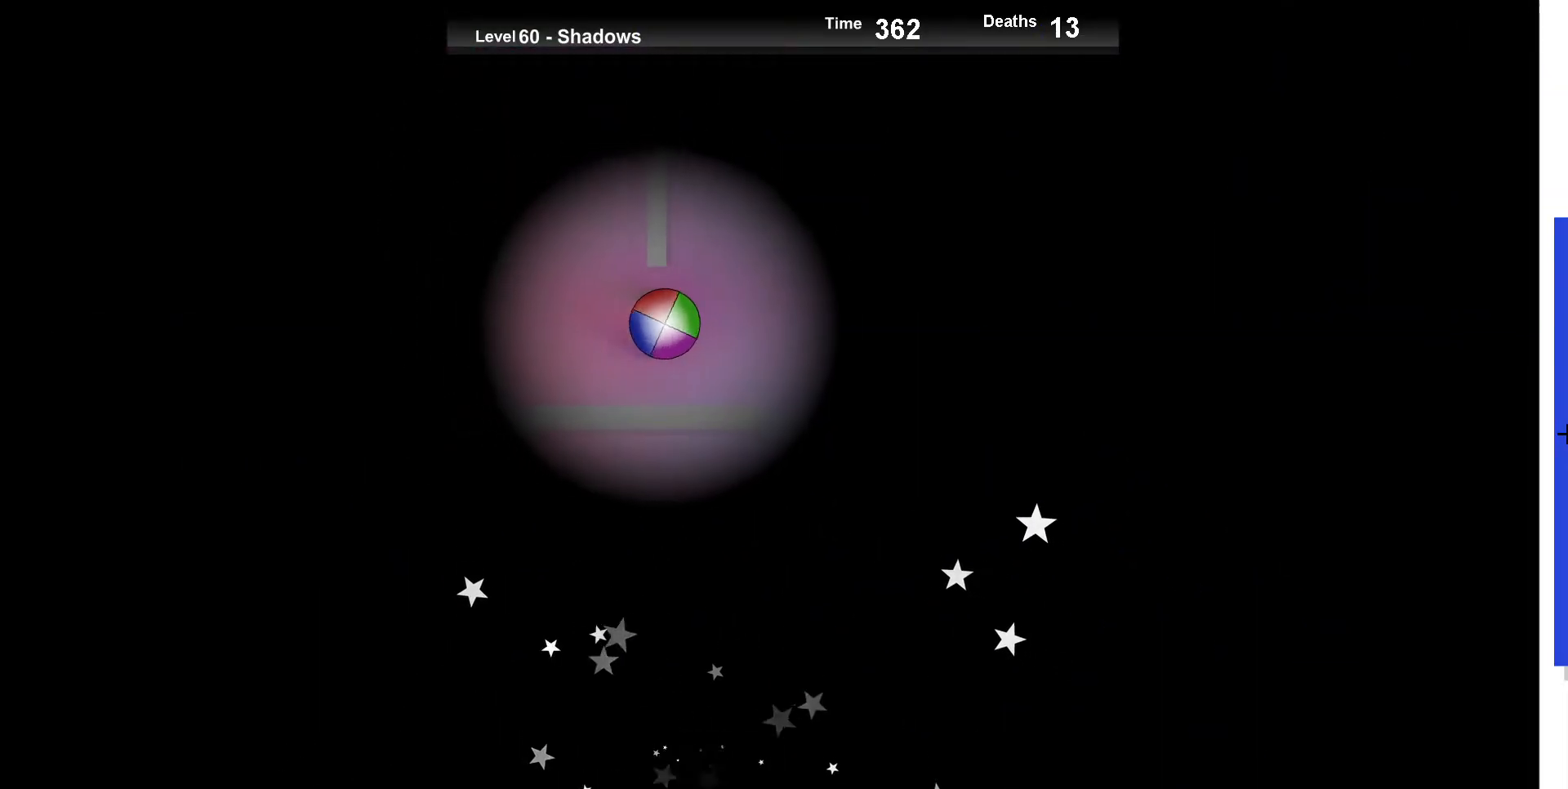
{"keys": [], "events": [[117, "up", "down"], [250, "up", "up"], [383, "left", "down"], [500, "left", "up"]]}
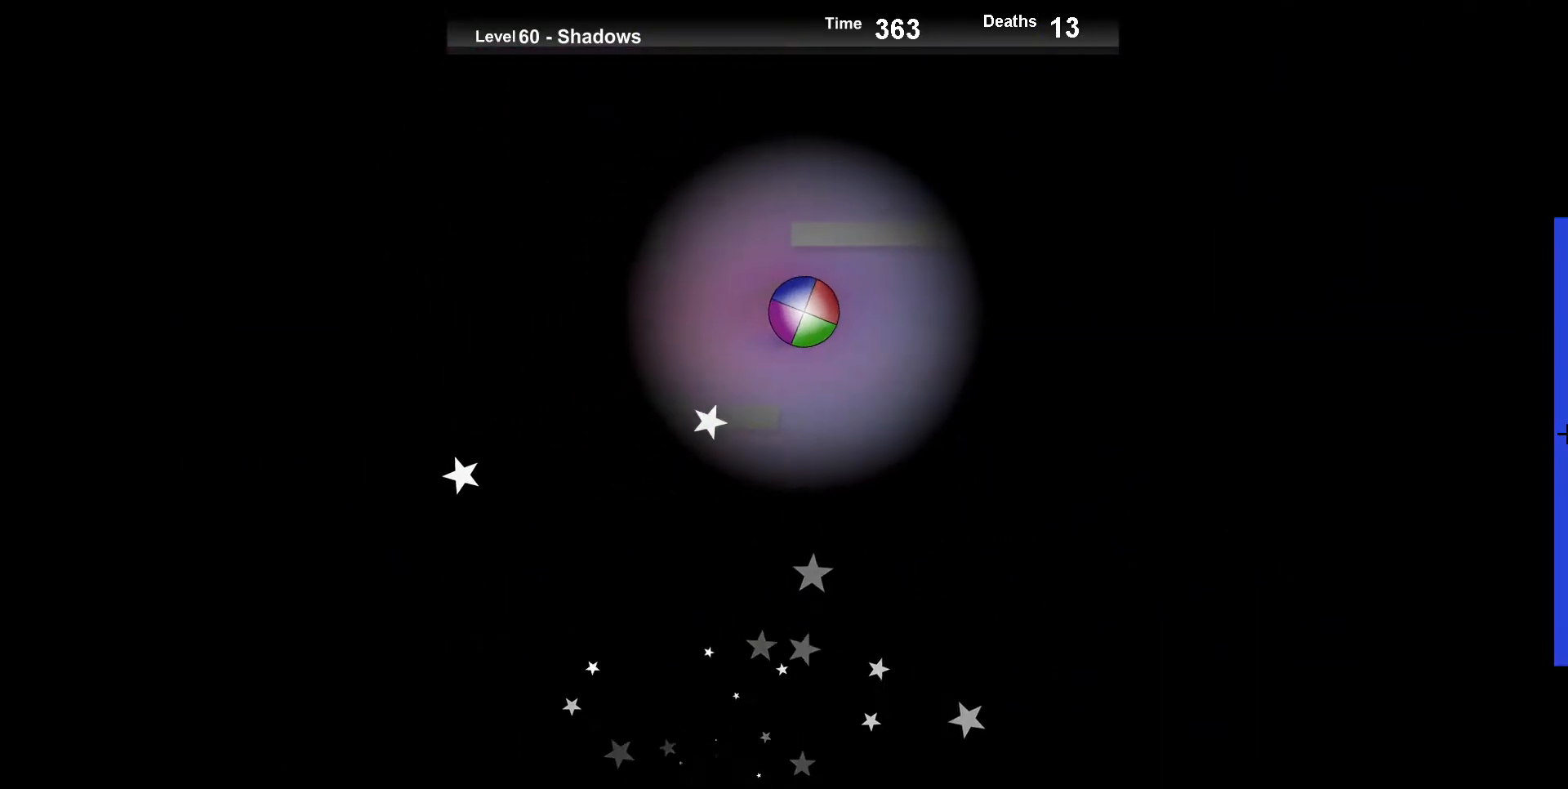
{"keys": ["up"], "events": [[383, "up", "down"]]}
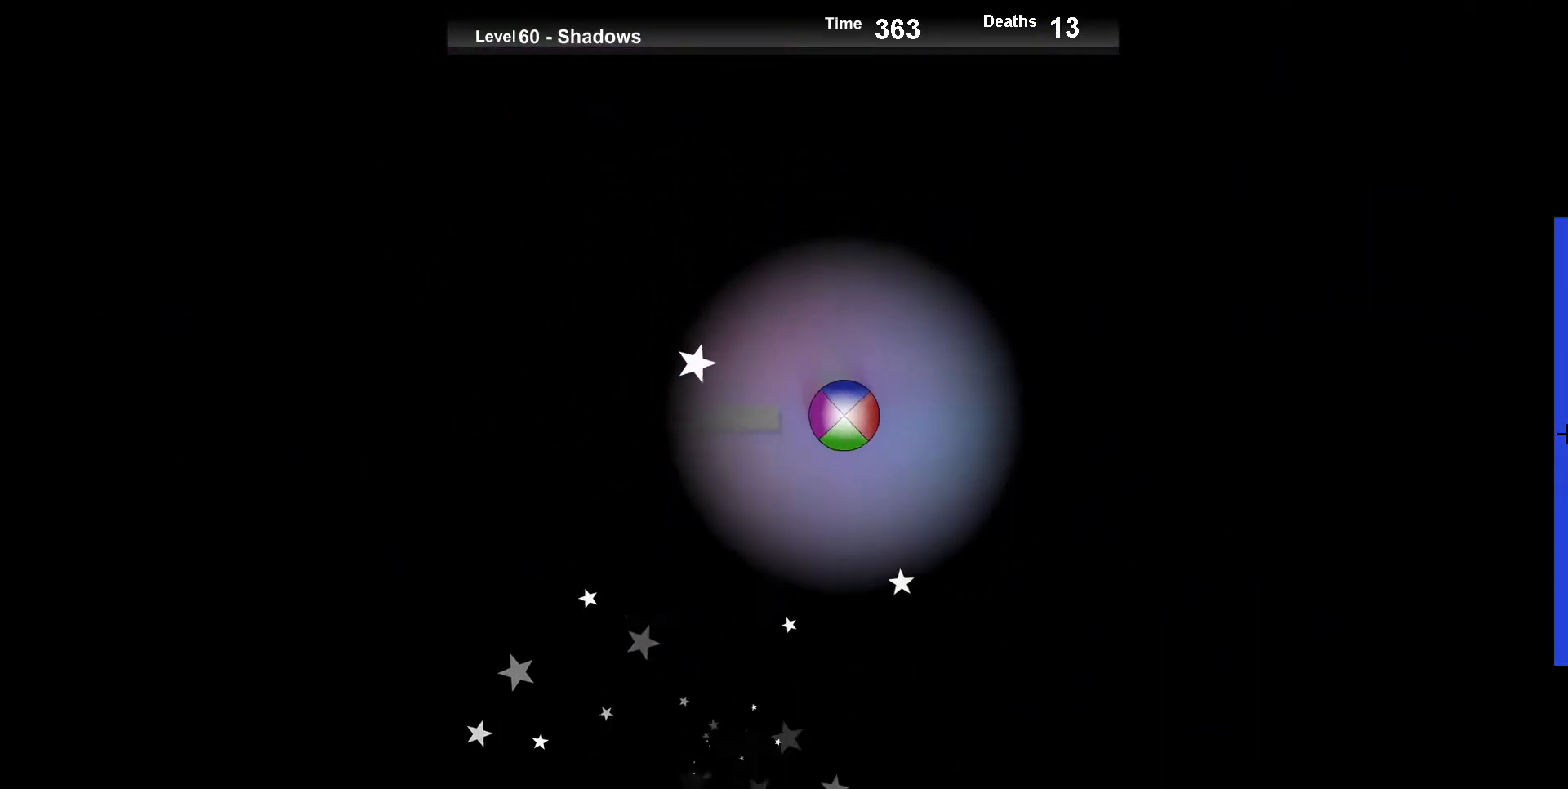
{"keys": [], "events": [[17, "up", "up"], [217, "up", "down"], [350, "up", "up"]]}
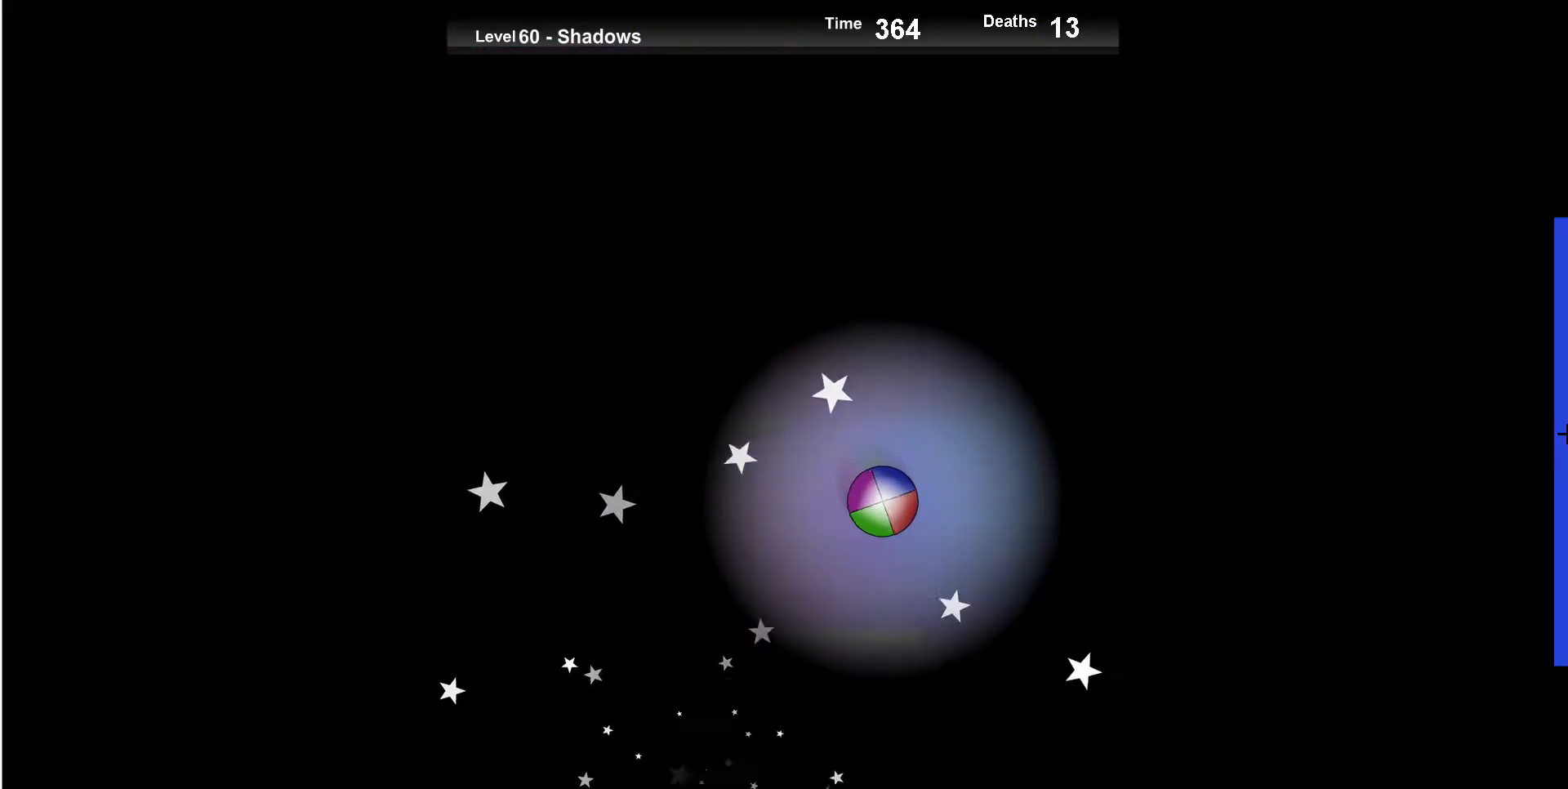
{"keys": [], "events": [[133, "up", "down"], [317, "up", "up"], [417, "right", "down"], [500, "right", "up"]]}
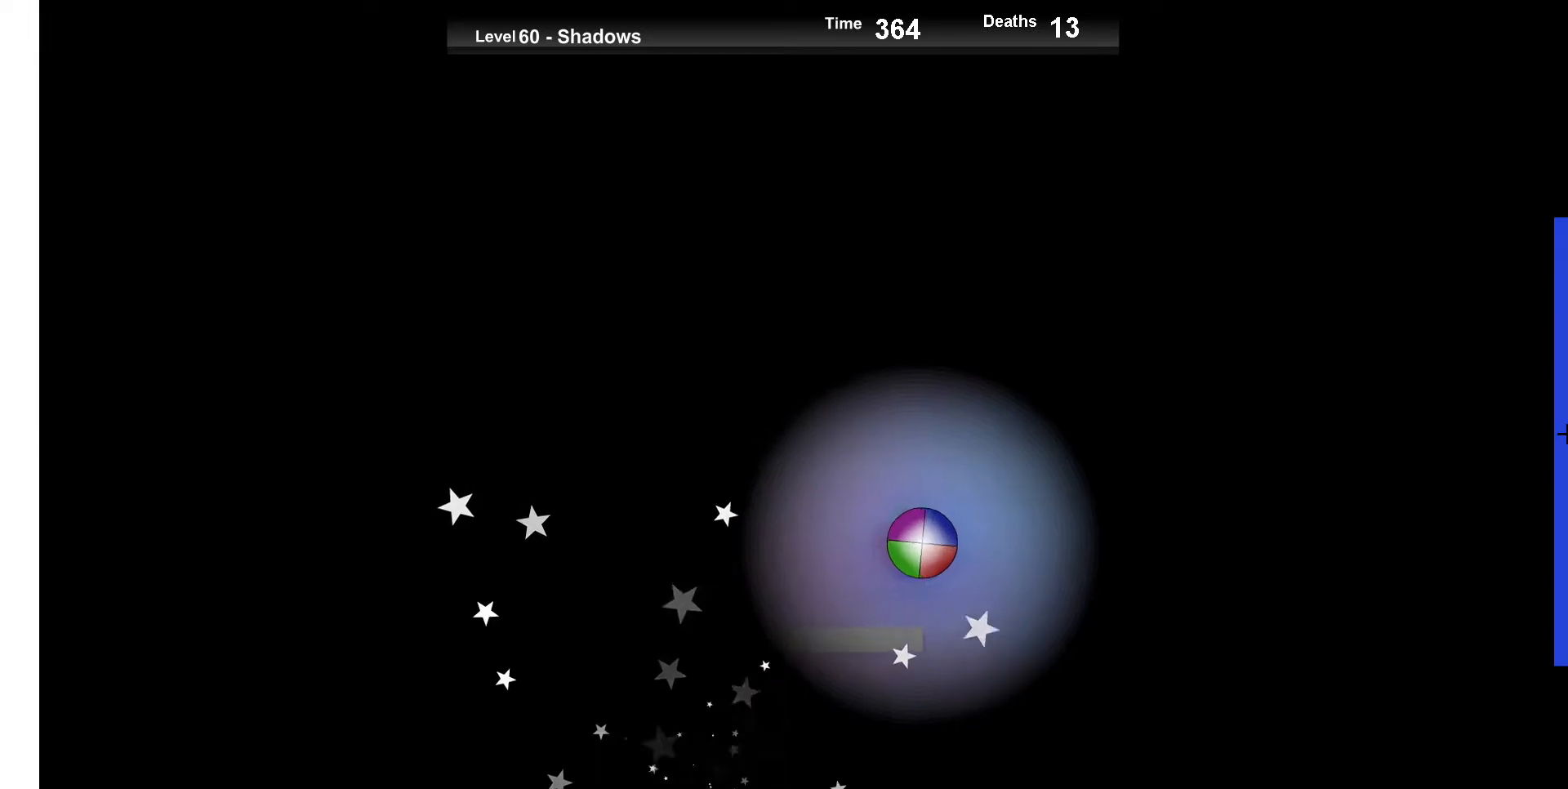
{"keys": ["up"], "events": [[150, "left", "down"], [250, "left", "up"], [433, "up", "down"]]}